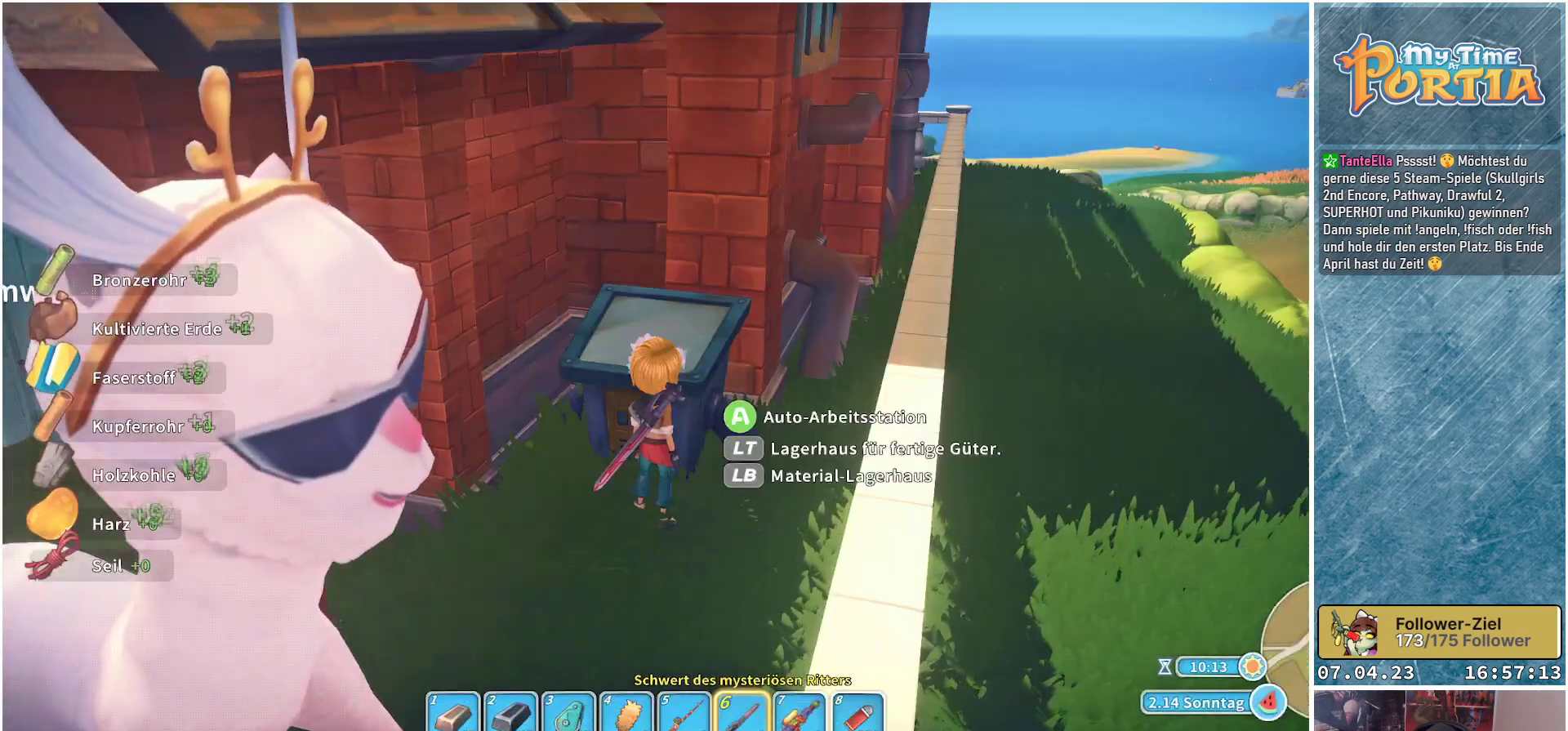
Gameplay with a controller (Xbox layout); each line is a JSON object with the inputs held at the frame after it. "events" lists button and stick changes between this image and that frame as [ms after this image, input, new state], when the widget could be followed in between. Not read: R3.
{"buttons": [], "left_stick": "center", "right_stick": "center", "events": [[250, "A", "down"], [367, "A", "up"]]}
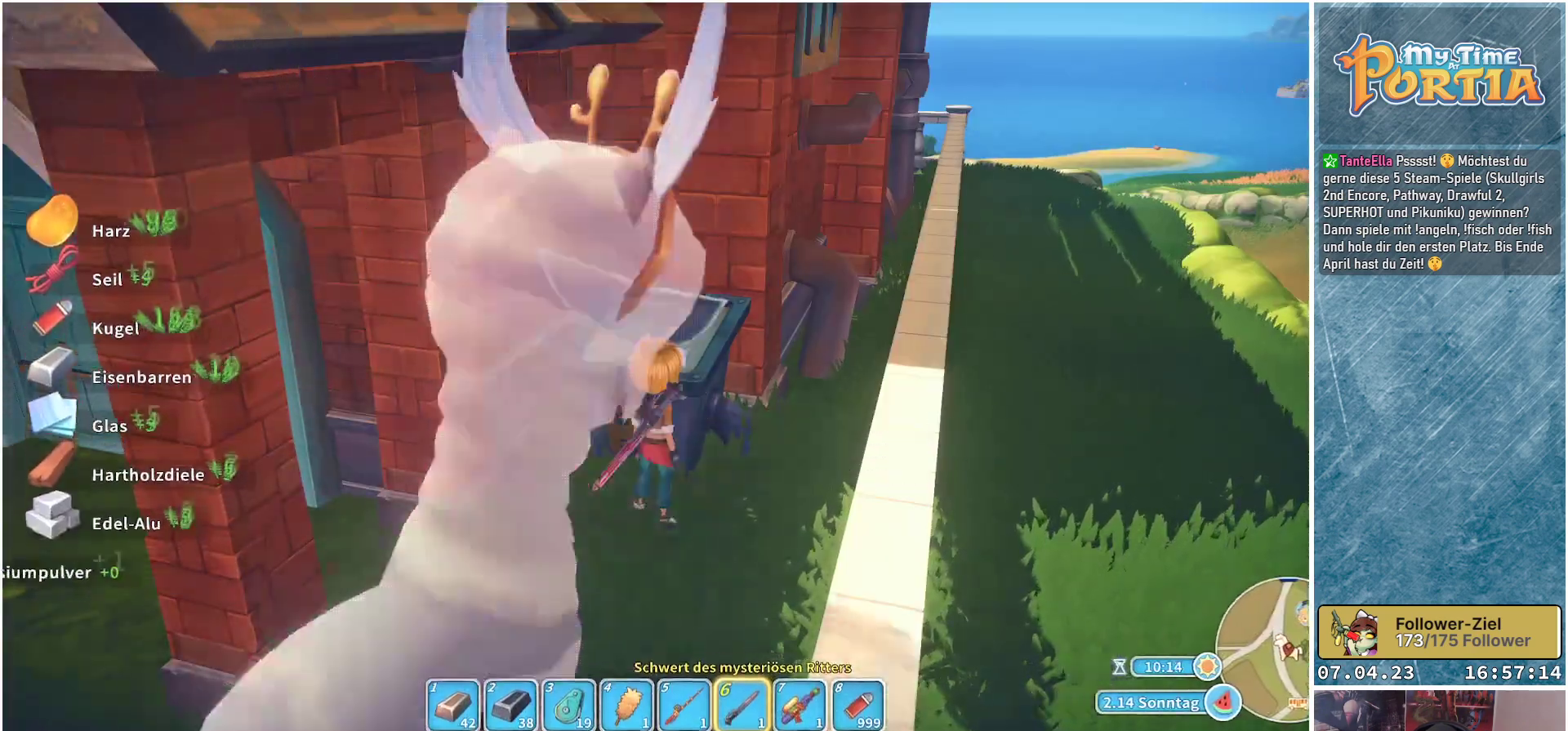
{"buttons": [], "left_stick": "center", "right_stick": "center", "events": []}
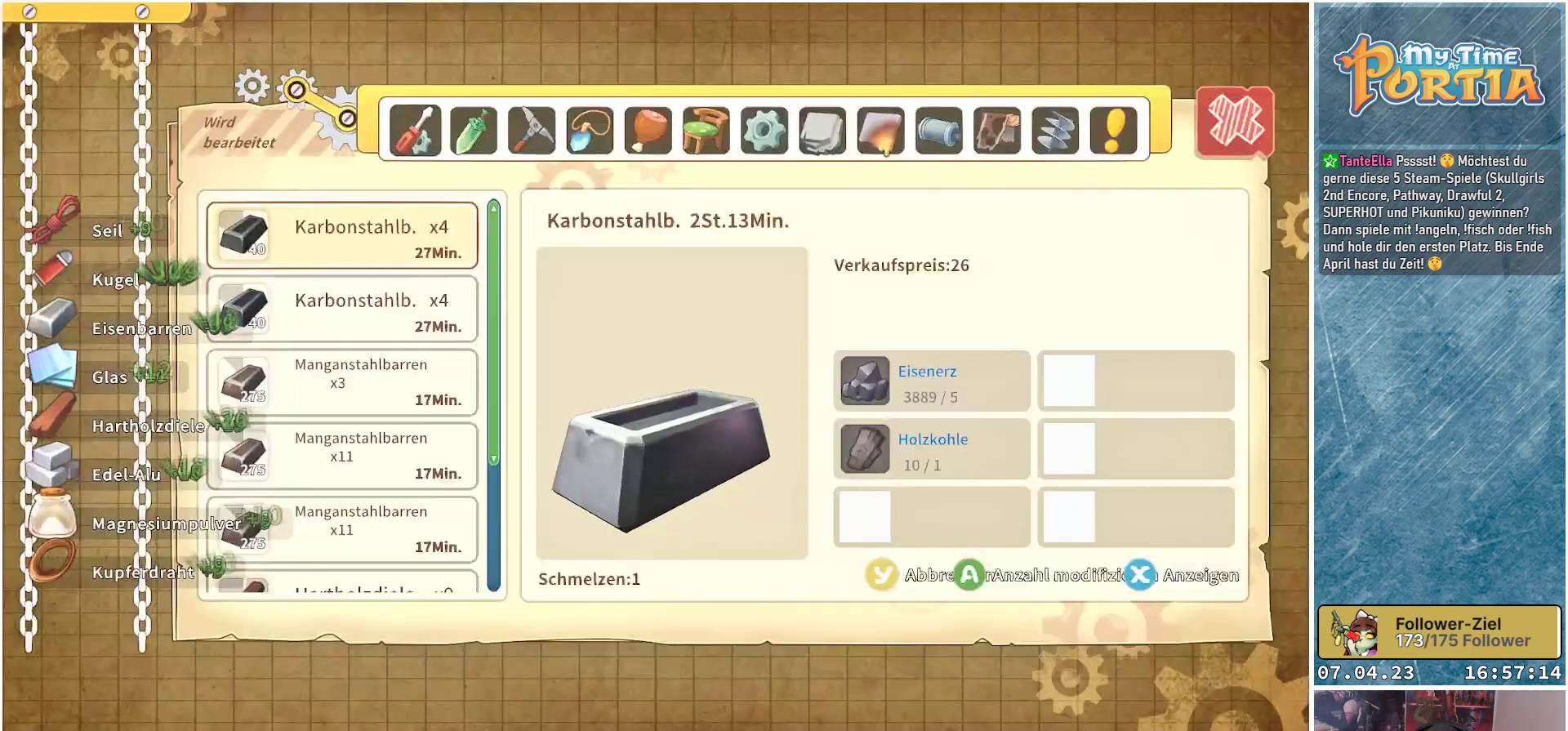
{"buttons": [], "left_stick": "center", "right_stick": "center", "events": []}
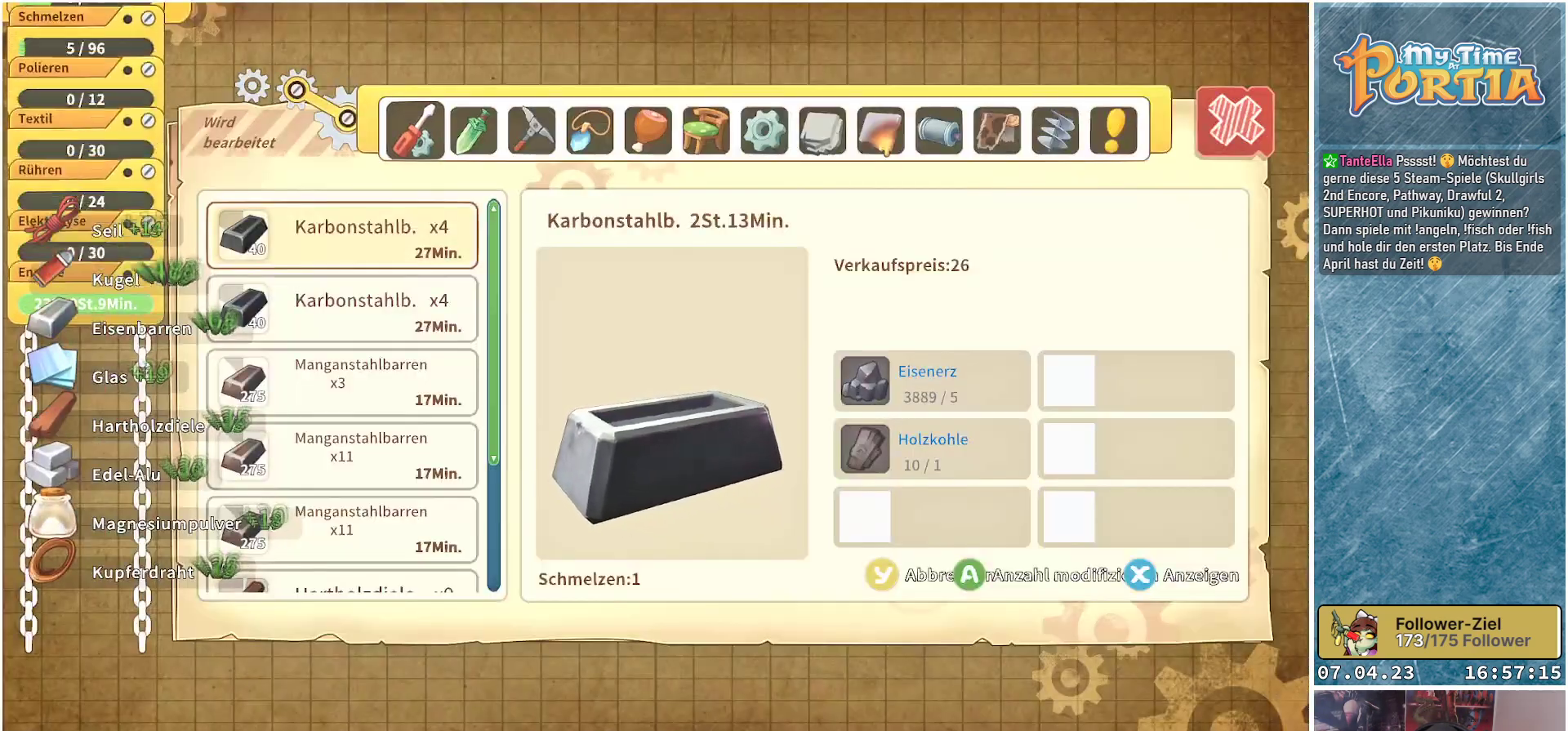
{"buttons": [], "left_stick": "center", "right_stick": "center", "events": []}
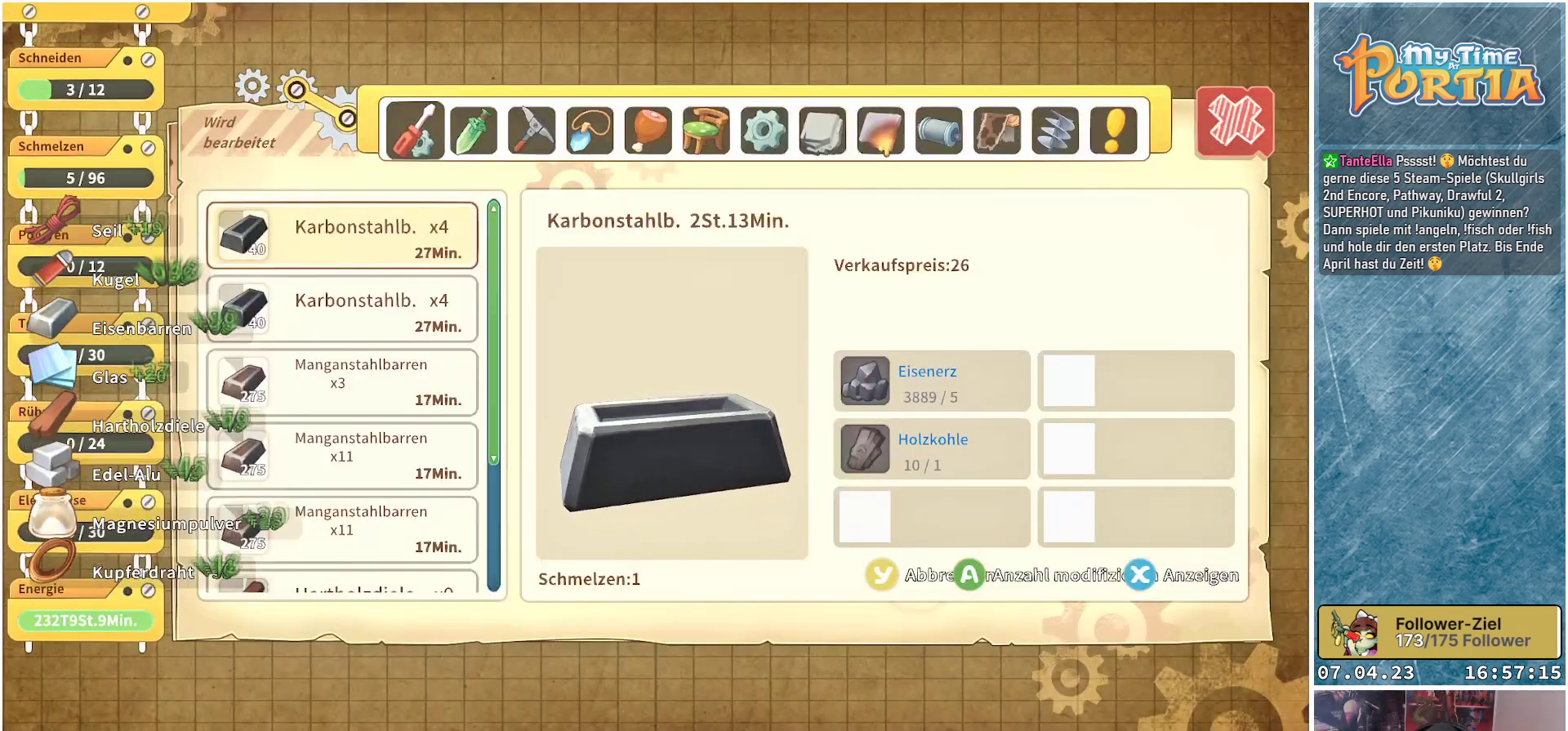
{"buttons": ["DPAD_DOWN"], "left_stick": "center", "right_stick": "center", "events": [[17, "DPAD_DOWN", "down"], [133, "DPAD_DOWN", "up"], [217, "DPAD_DOWN", "down"], [317, "DPAD_DOWN", "up"], [400, "DPAD_DOWN", "down"]]}
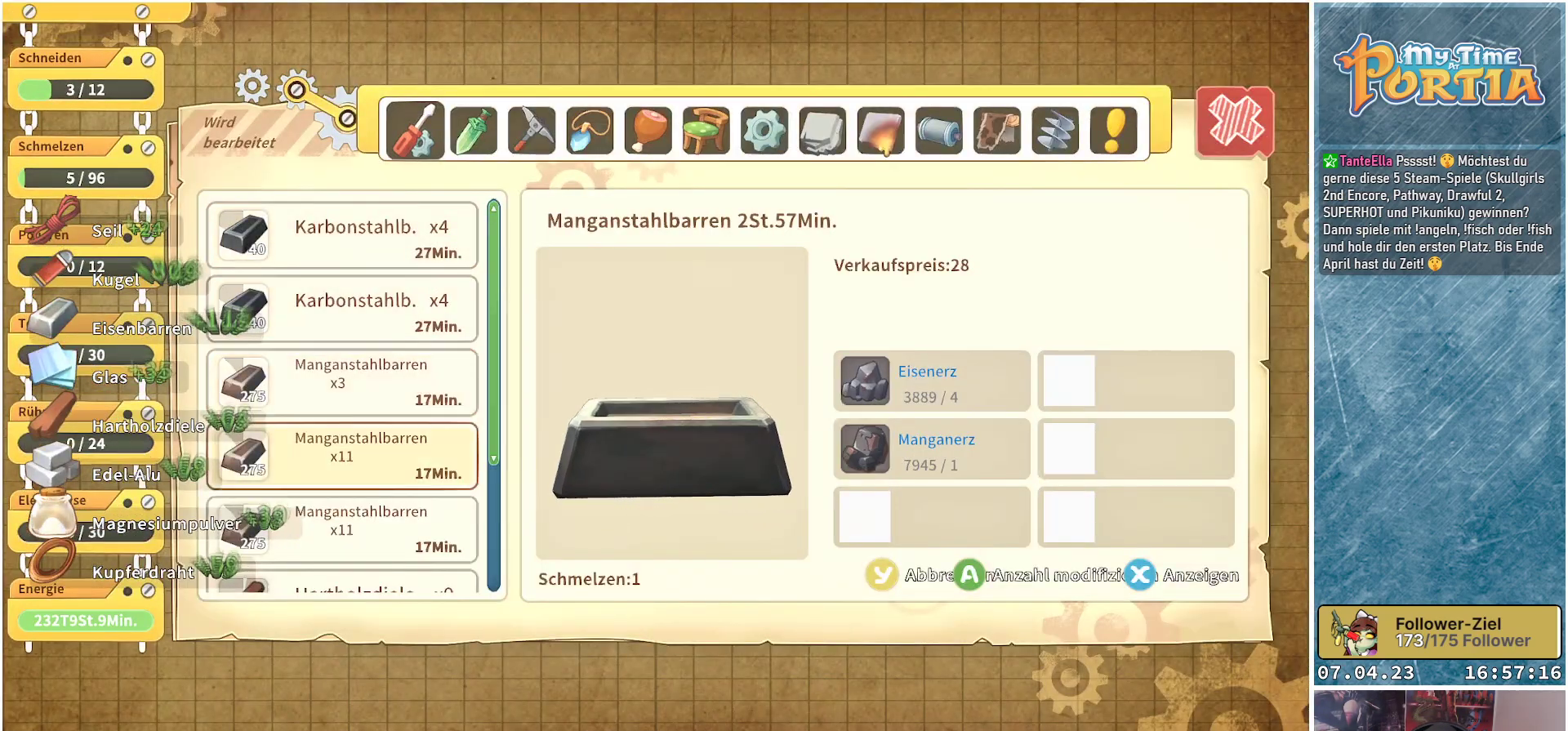
{"buttons": [], "left_stick": "center", "right_stick": "center", "events": [[167, "DPAD_DOWN", "up"], [233, "DPAD_DOWN", "down"], [317, "DPAD_DOWN", "up"], [417, "DPAD_DOWN", "down"], [500, "DPAD_DOWN", "up"]]}
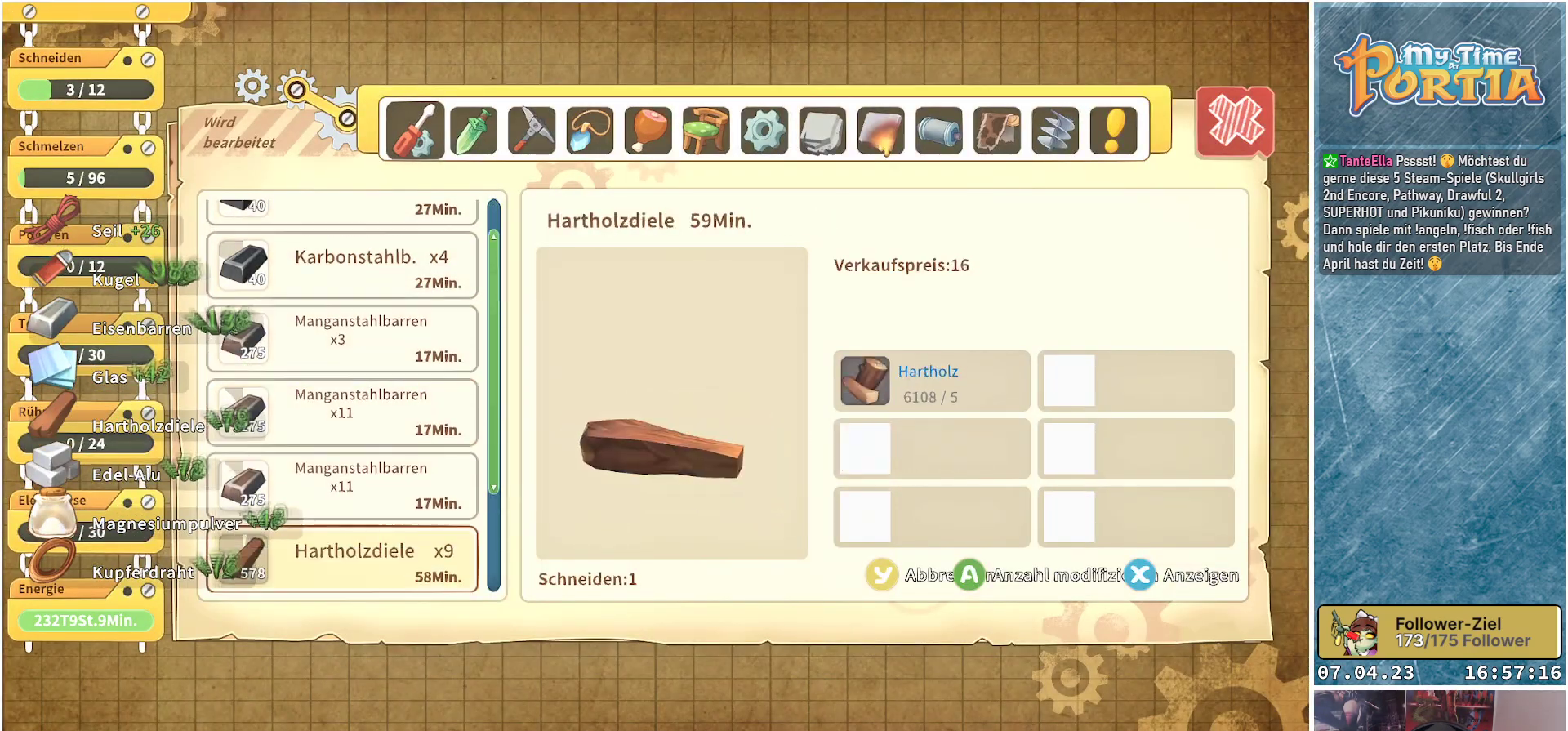
{"buttons": [], "left_stick": "center", "right_stick": "center", "events": [[333, "Y", "down"], [433, "Y", "up"]]}
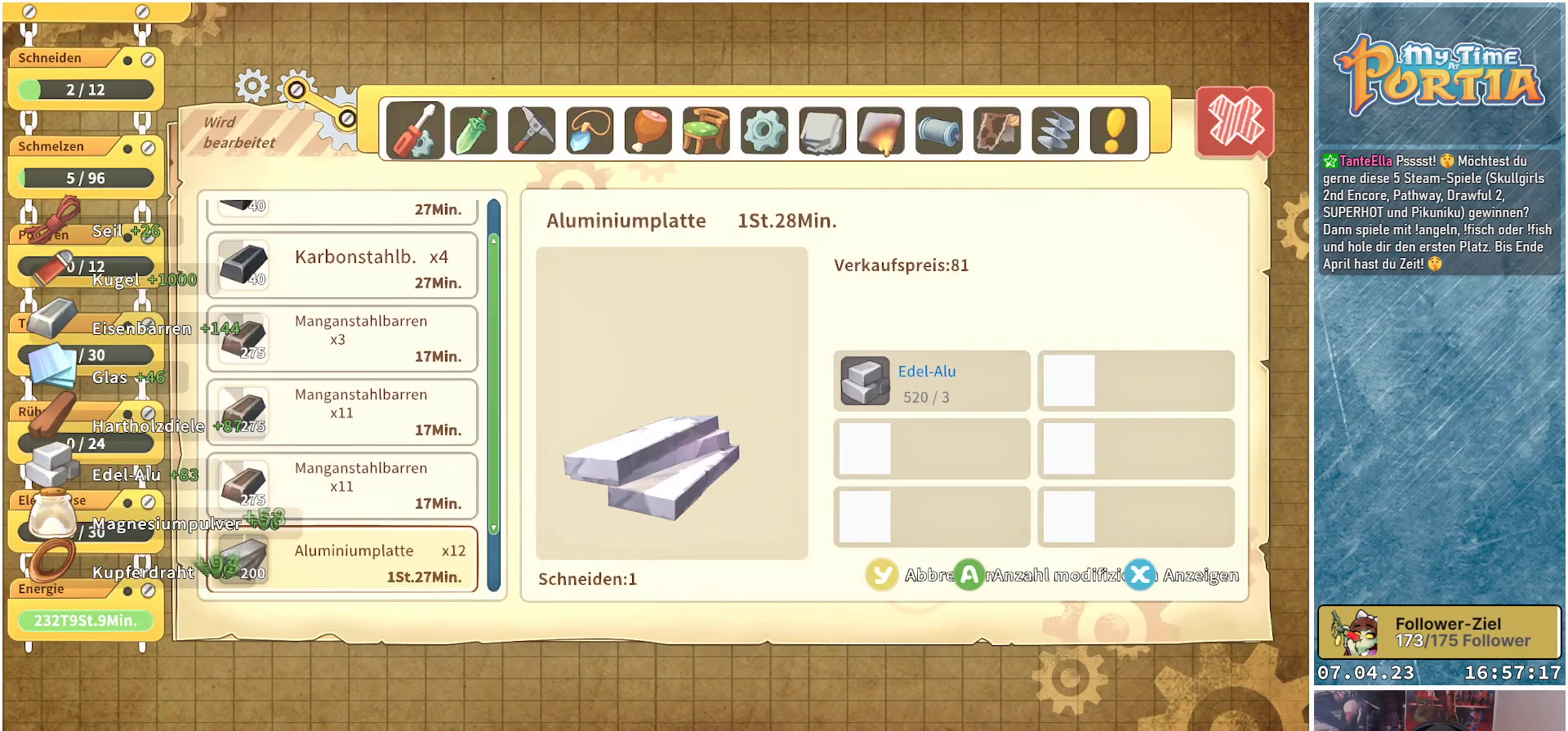
{"buttons": [], "left_stick": "center", "right_stick": "center", "events": [[83, "DPAD_DOWN", "down"], [150, "DPAD_DOWN", "up"]]}
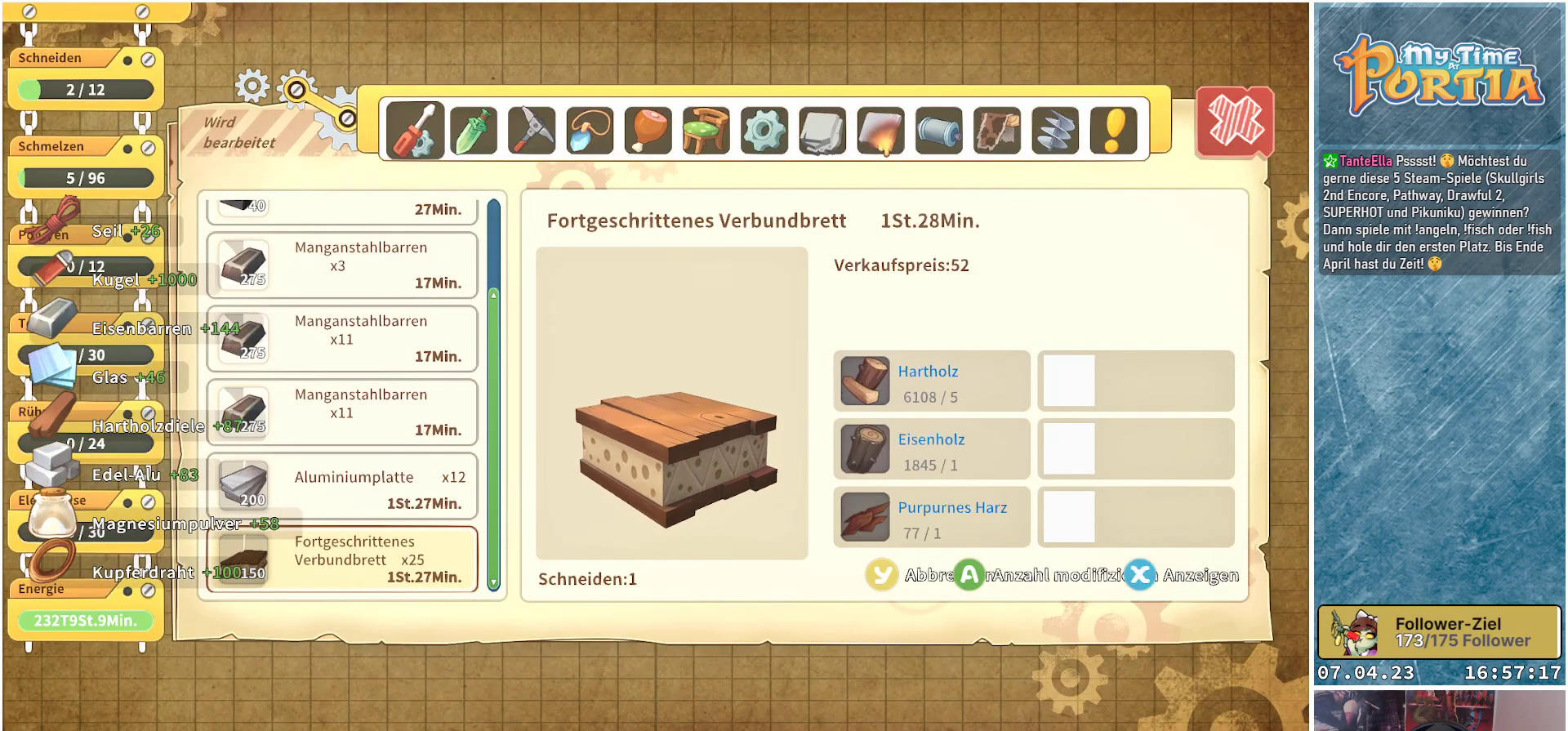
{"buttons": [], "left_stick": "center", "right_stick": "center", "events": [[117, "DPAD_UP", "down"], [217, "DPAD_UP", "up"]]}
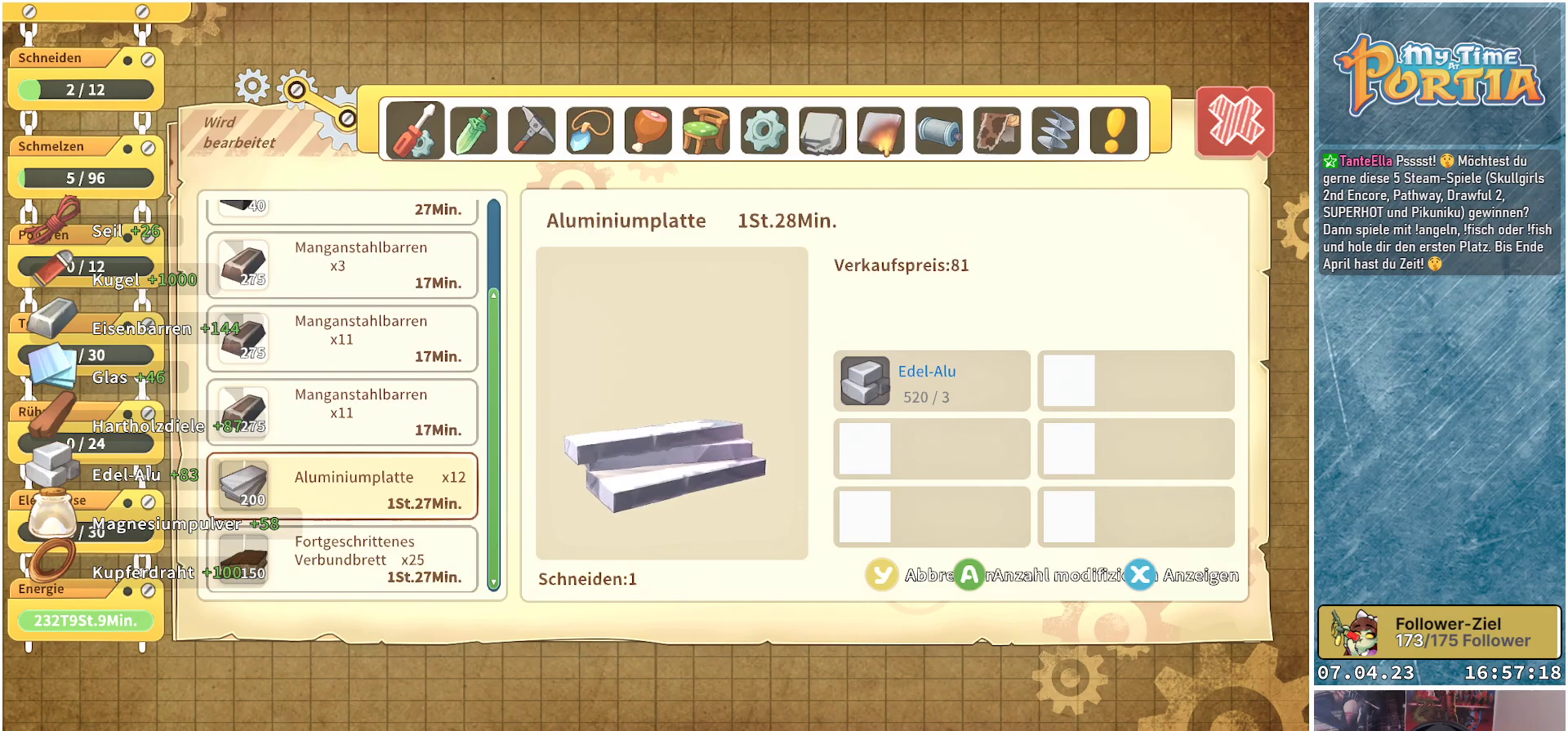
{"buttons": [], "left_stick": "center", "right_stick": "center", "events": [[33, "Y", "down"], [117, "Y", "up"]]}
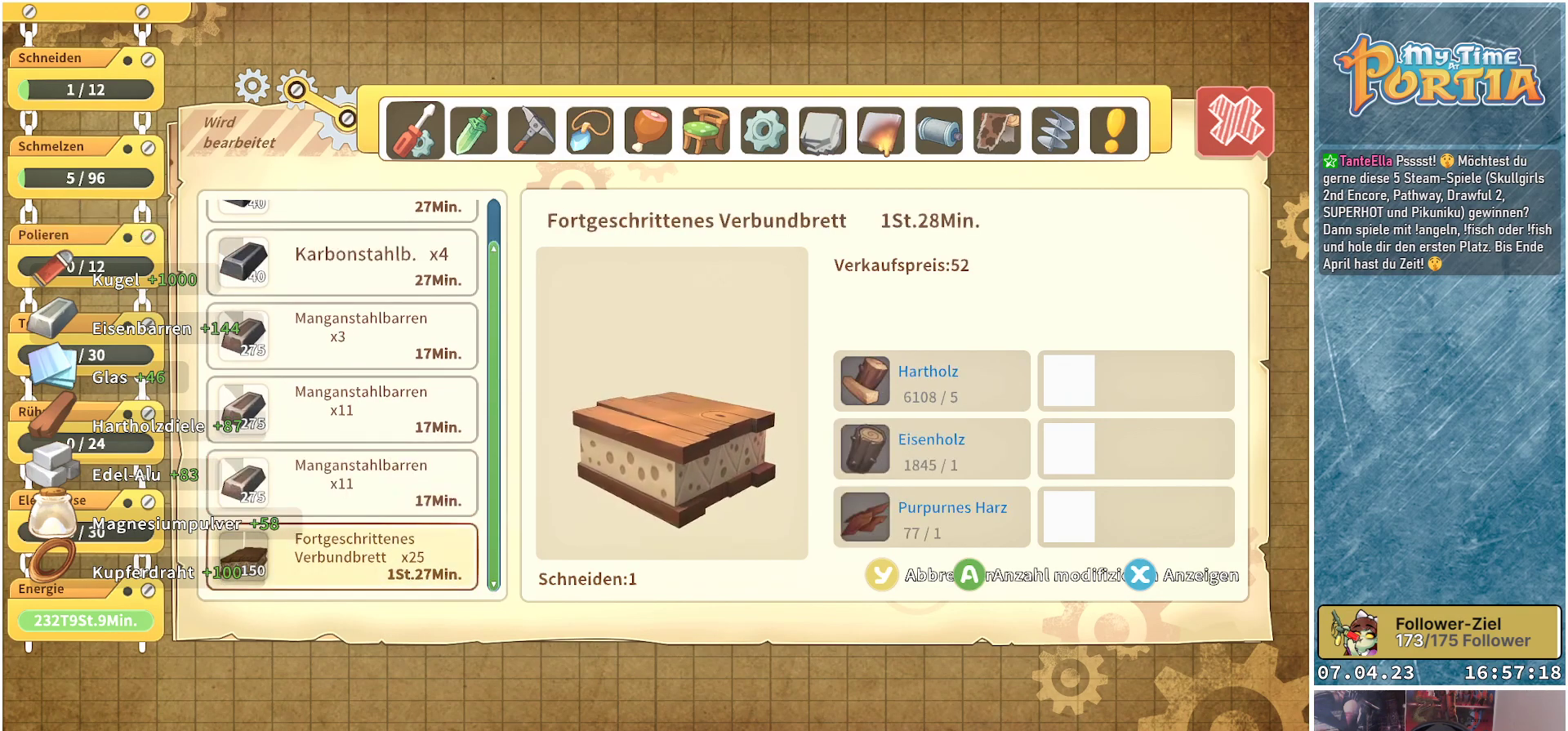
{"buttons": ["DPAD_DOWN"], "left_stick": "center", "right_stick": "center", "events": [[433, "DPAD_DOWN", "down"]]}
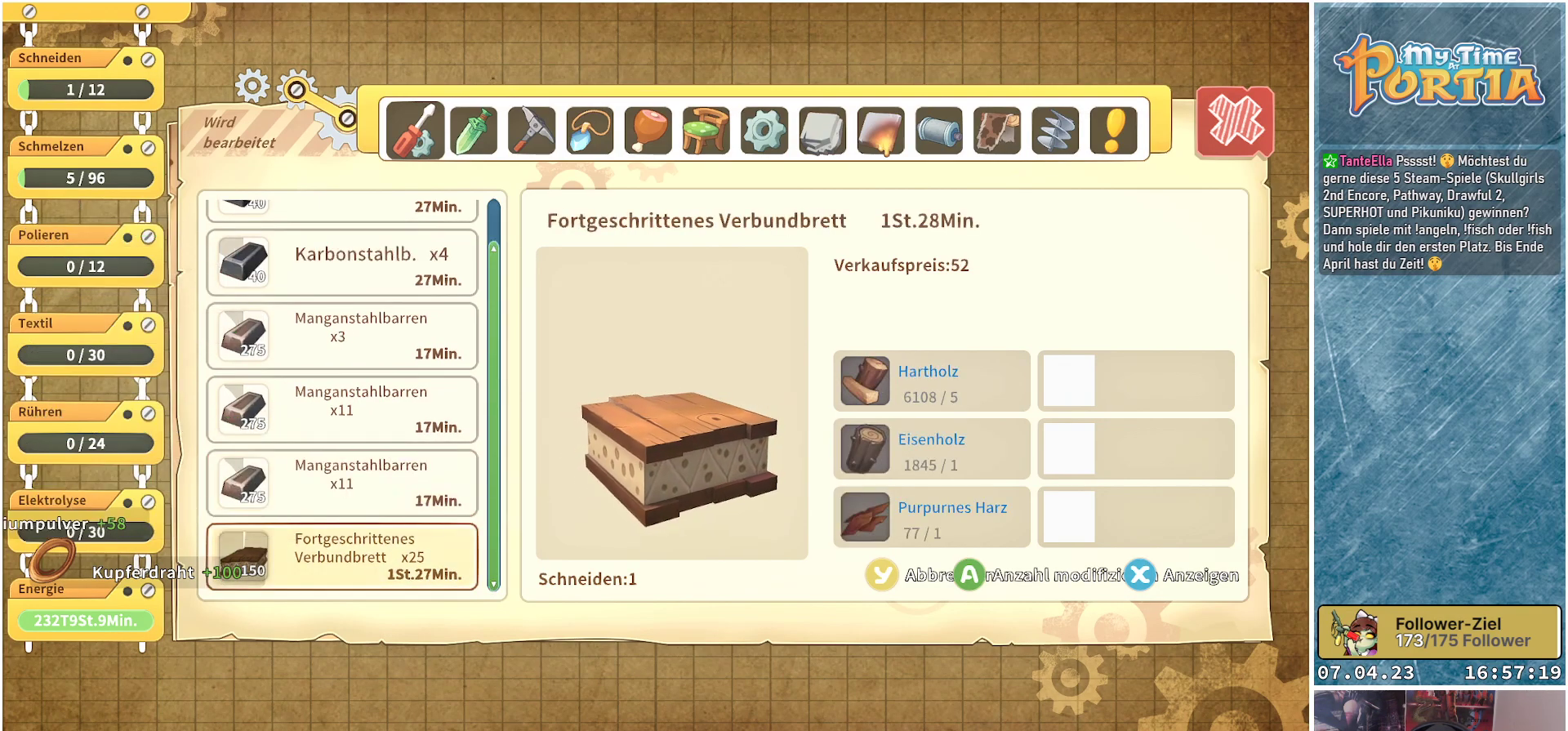
{"buttons": ["Y"], "left_stick": "center", "right_stick": "center", "events": [[67, "DPAD_DOWN", "up"], [450, "Y", "down"]]}
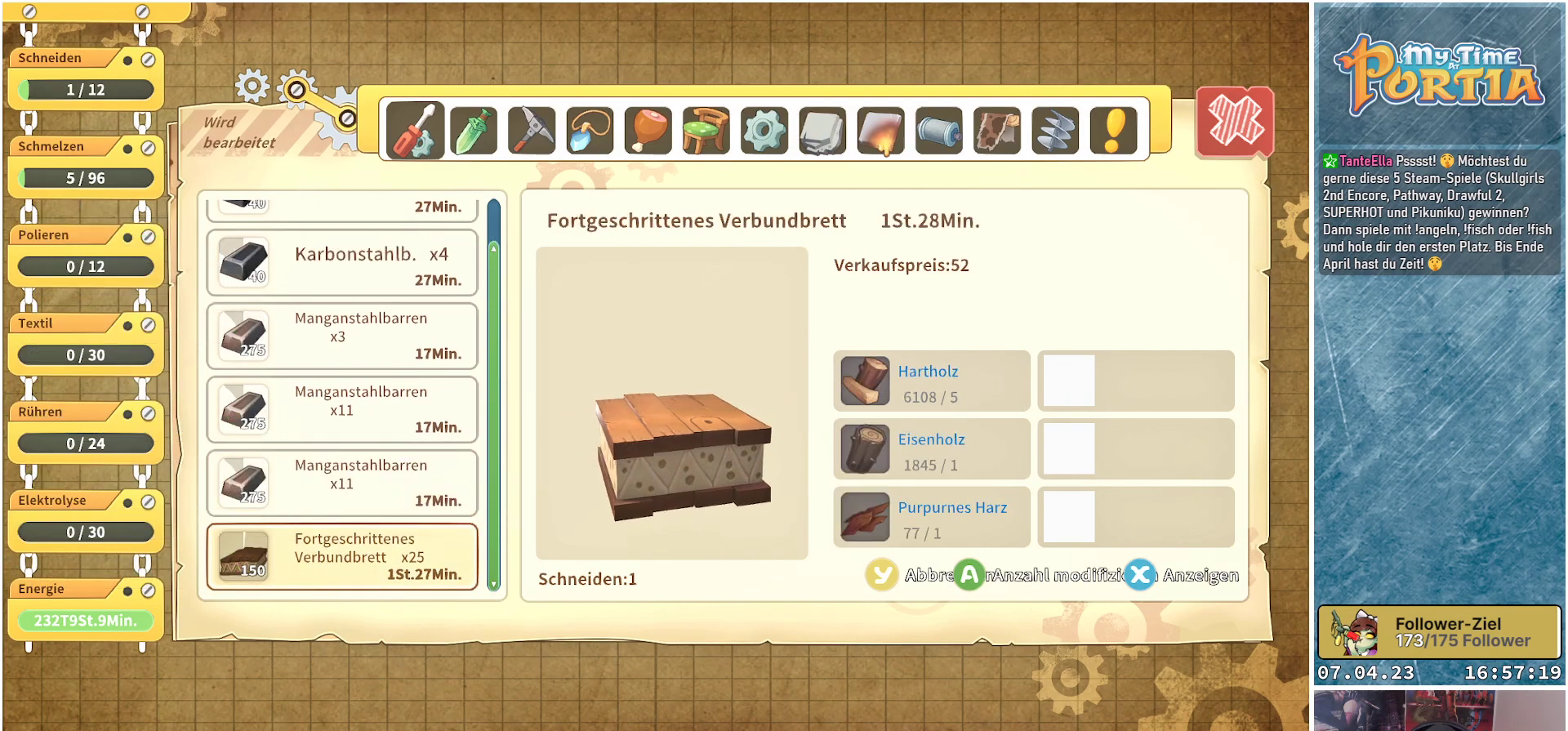
{"buttons": [], "left_stick": "center", "right_stick": "center", "events": [[17, "Y", "up"], [333, "DPAD_UP", "down"], [433, "DPAD_UP", "up"]]}
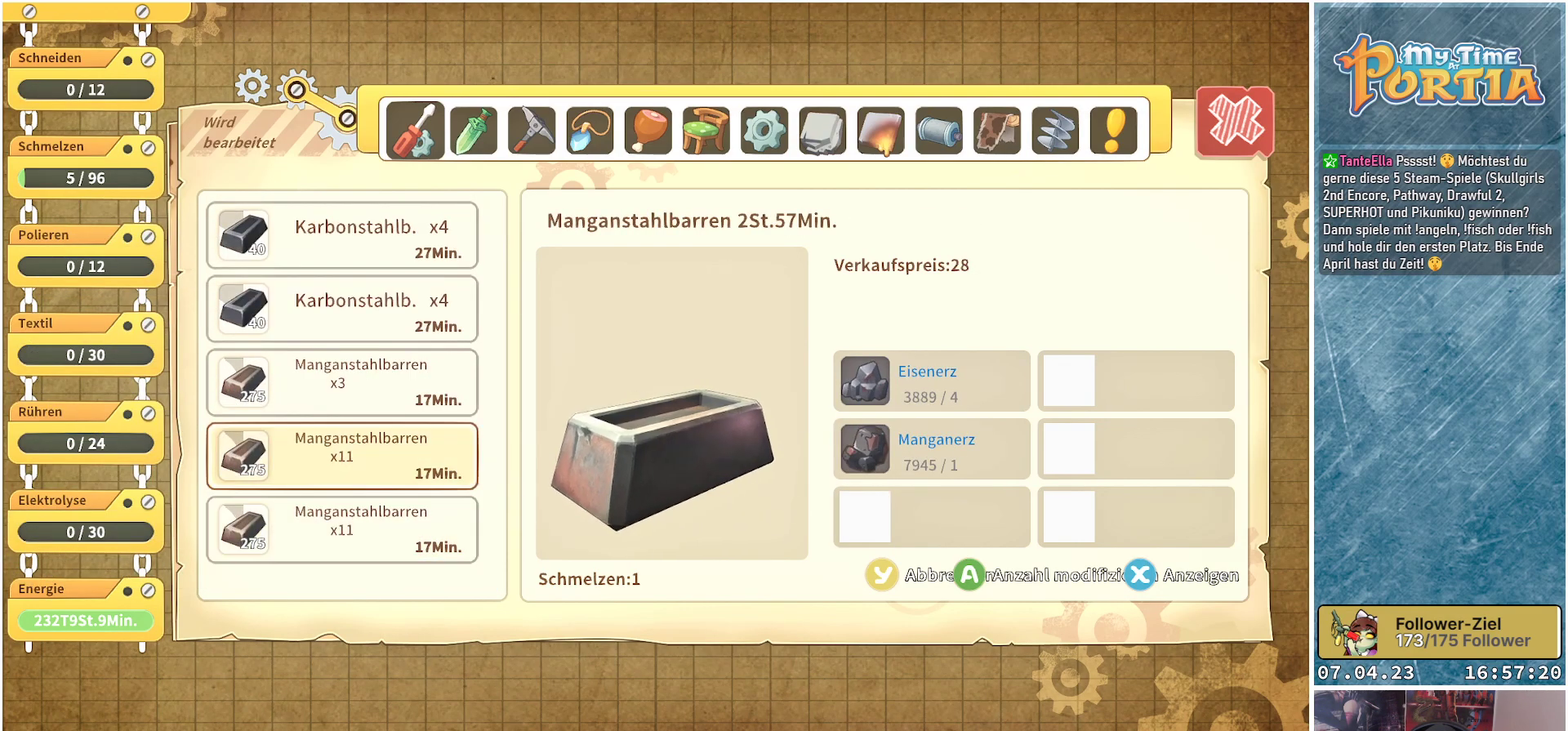
{"buttons": [], "left_stick": "center", "right_stick": "center", "events": [[33, "DPAD_UP", "down"], [133, "DPAD_UP", "up"], [200, "DPAD_UP", "down"], [300, "DPAD_UP", "up"], [383, "DPAD_UP", "down"], [483, "DPAD_UP", "up"]]}
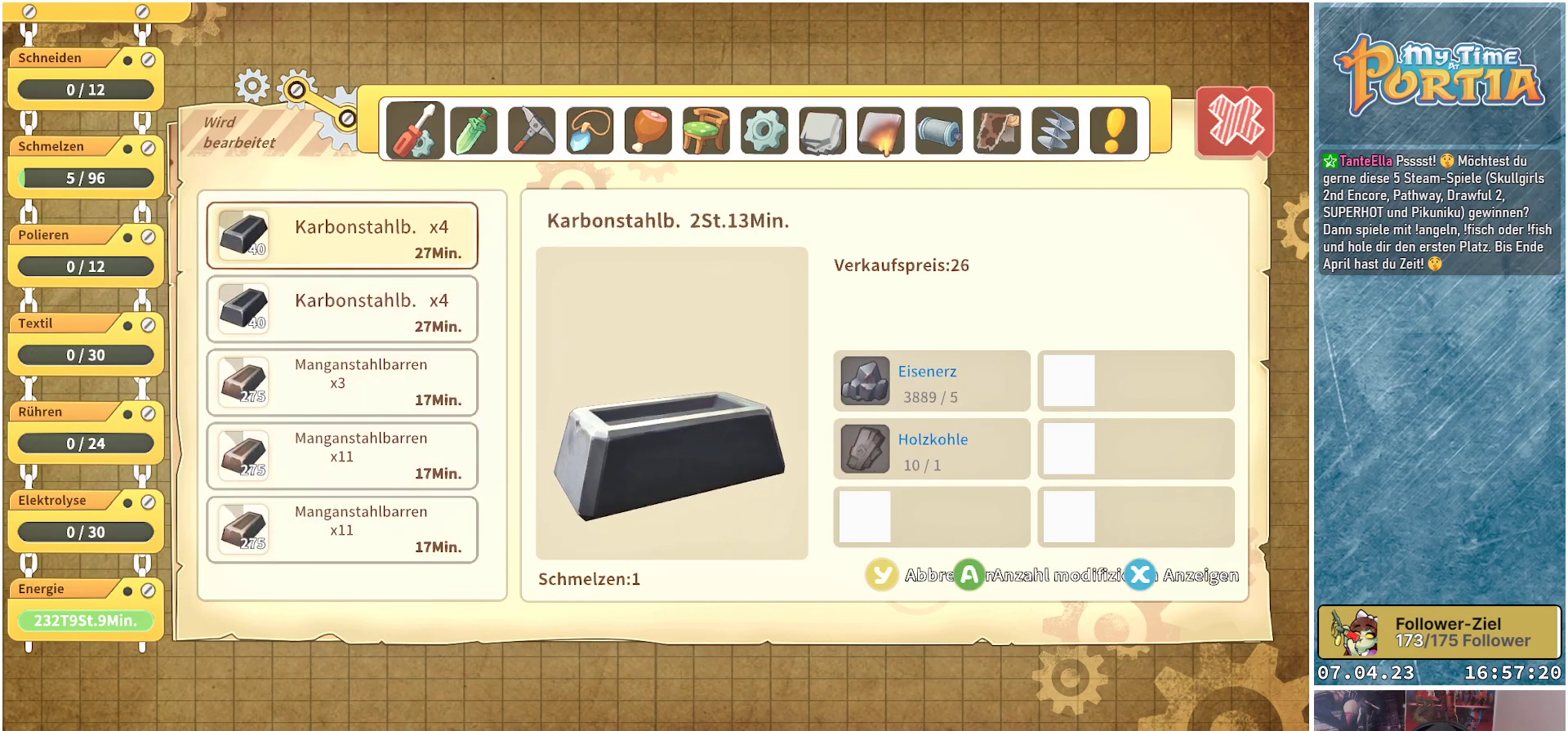
{"buttons": [], "left_stick": "center", "right_stick": "center", "events": [[250, "B", "down"], [317, "B", "up"]]}
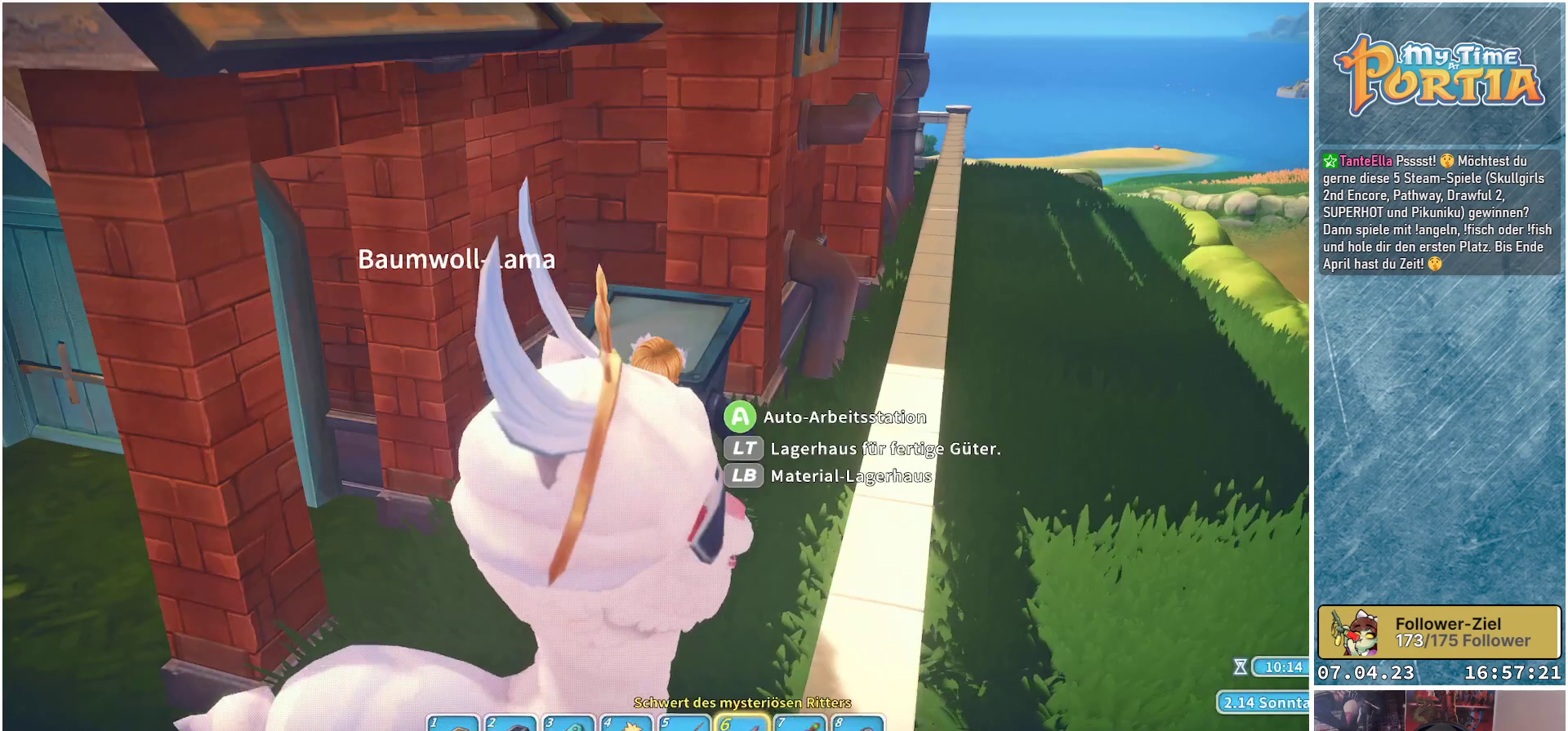
{"buttons": [], "left_stick": "center", "right_stick": "center", "events": []}
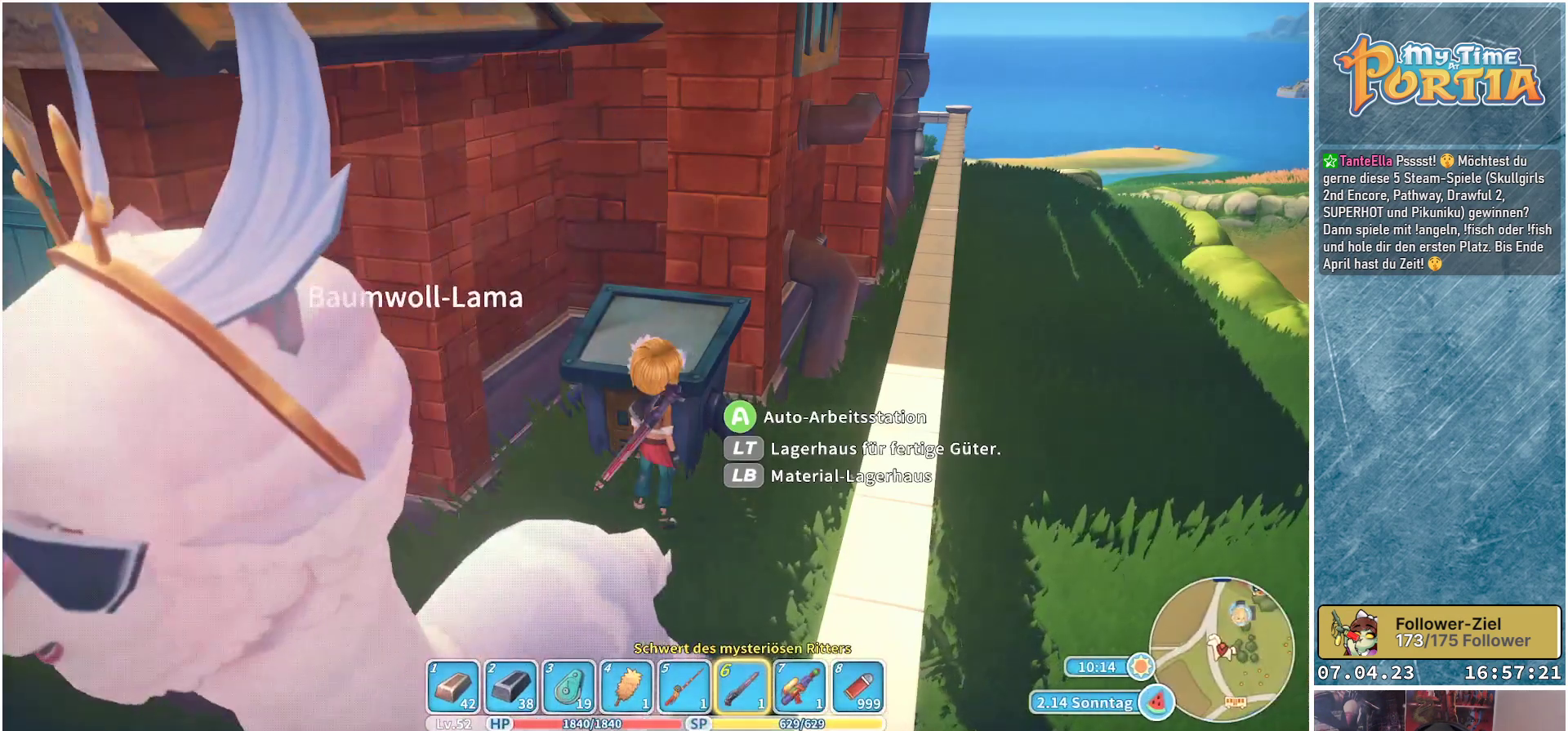
{"buttons": [], "left_stick": "center", "right_stick": "center", "events": []}
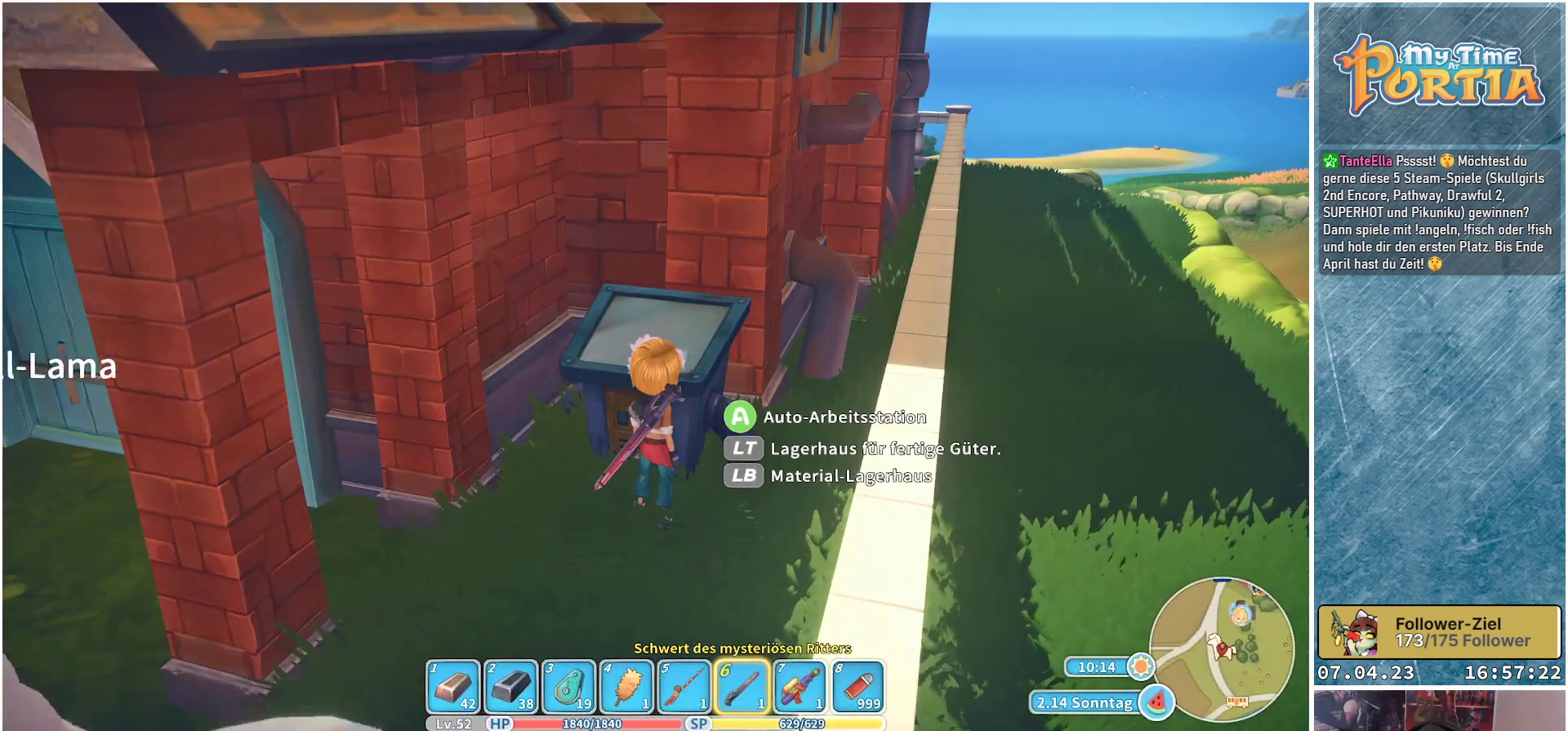
{"buttons": [], "left_stick": "center", "right_stick": "center", "events": []}
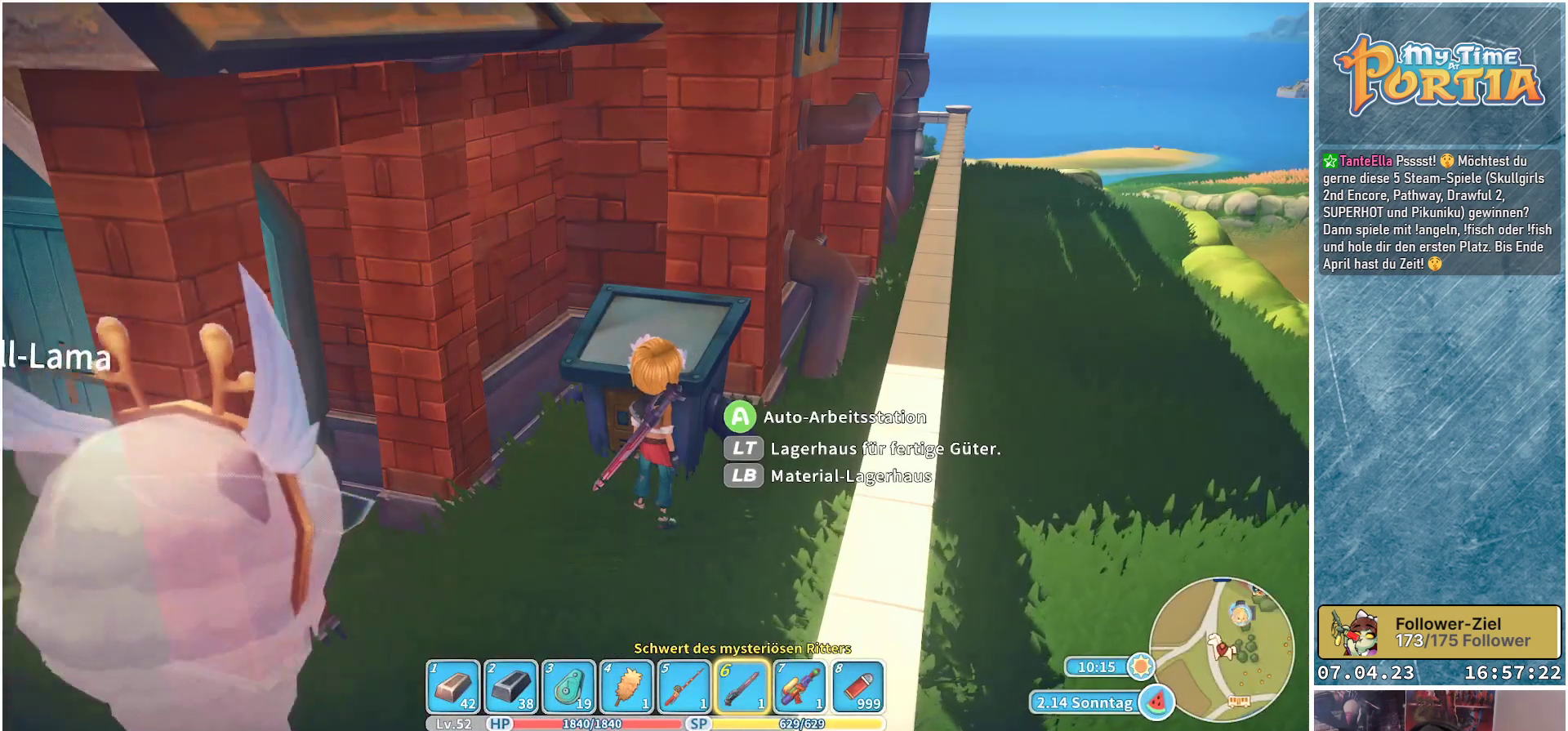
{"buttons": [], "left_stick": "center", "right_stick": "center", "events": []}
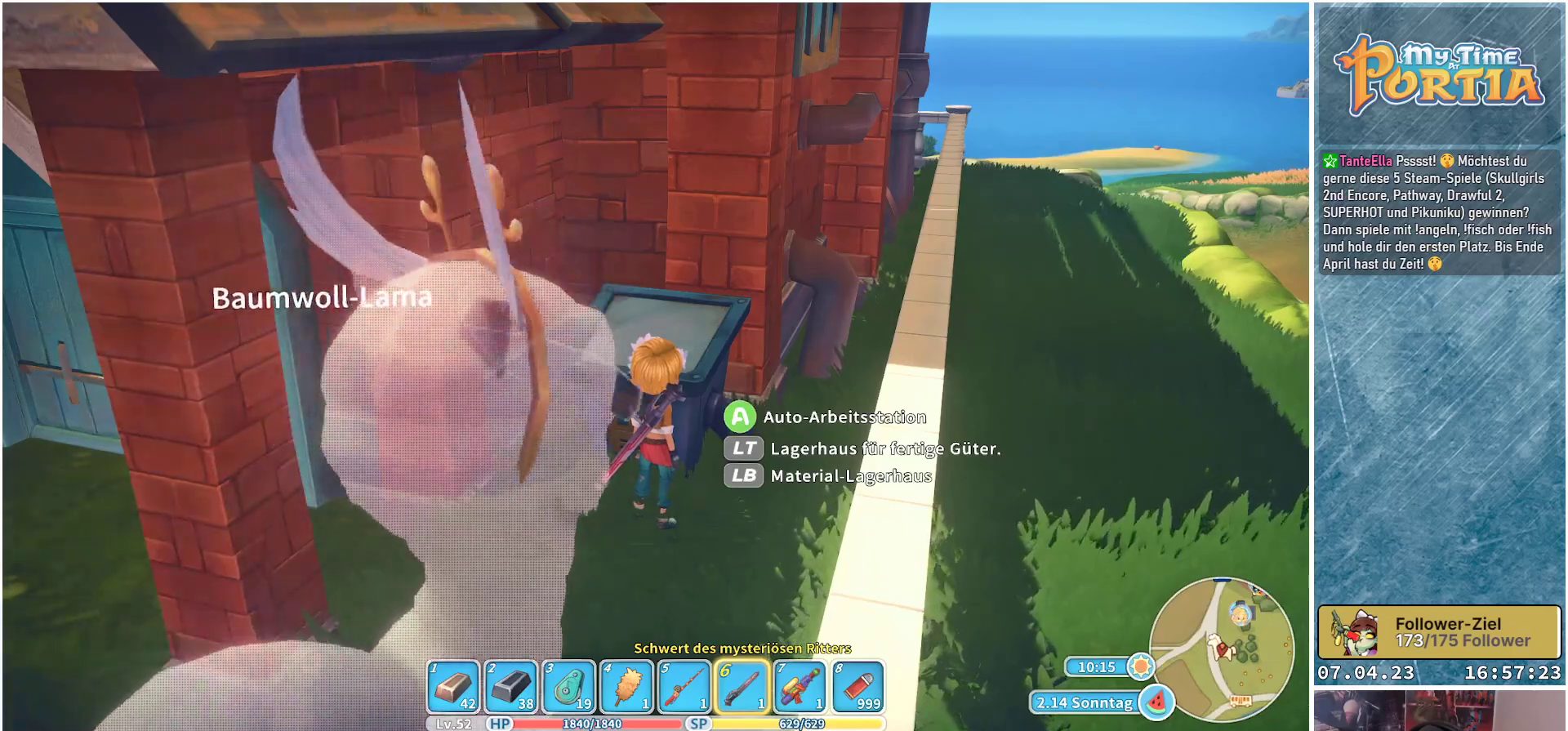
{"buttons": [], "left_stick": "center", "right_stick": "center", "events": []}
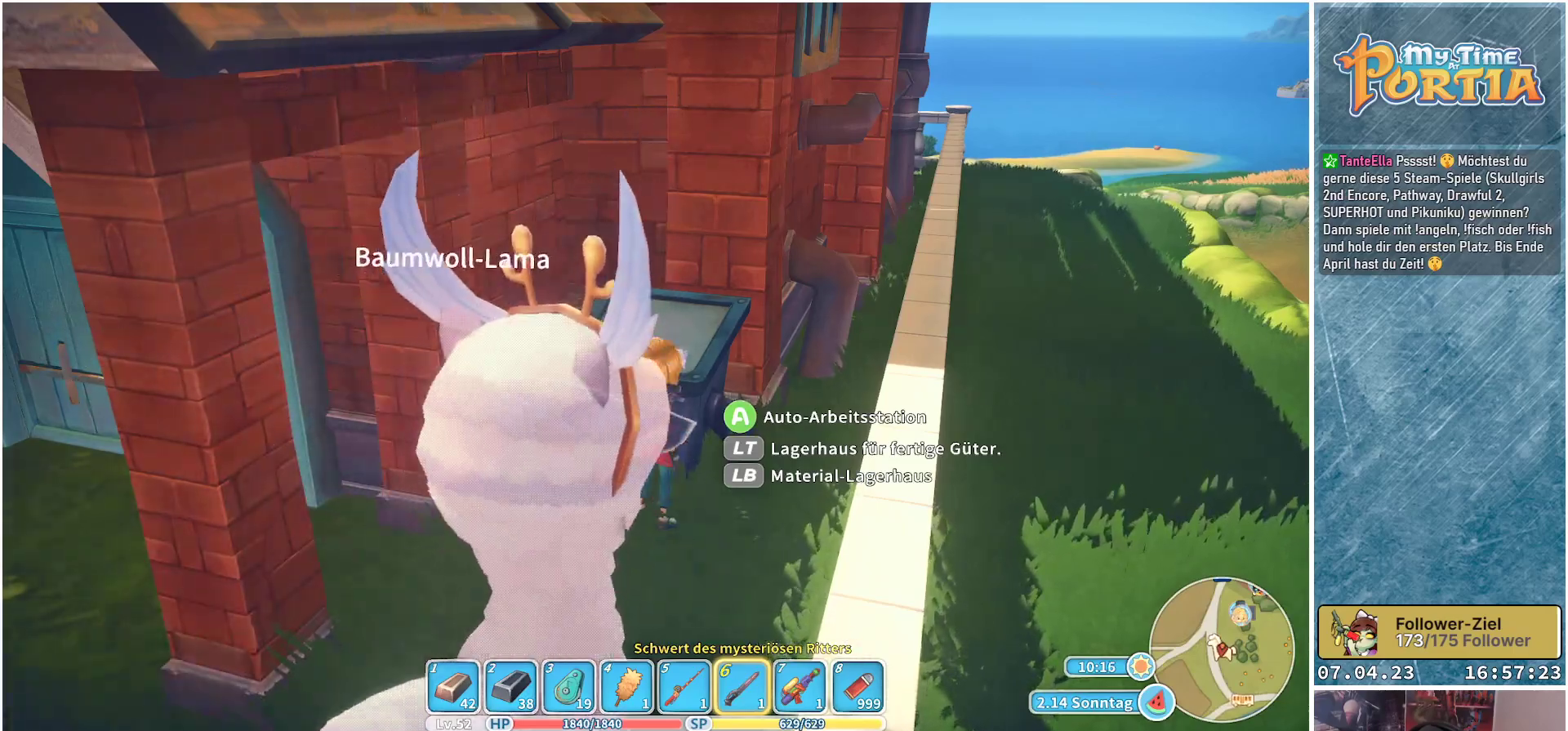
{"buttons": [], "left_stick": "center", "right_stick": "center", "events": [[367, "L2", "down"], [433, "L2", "up"]]}
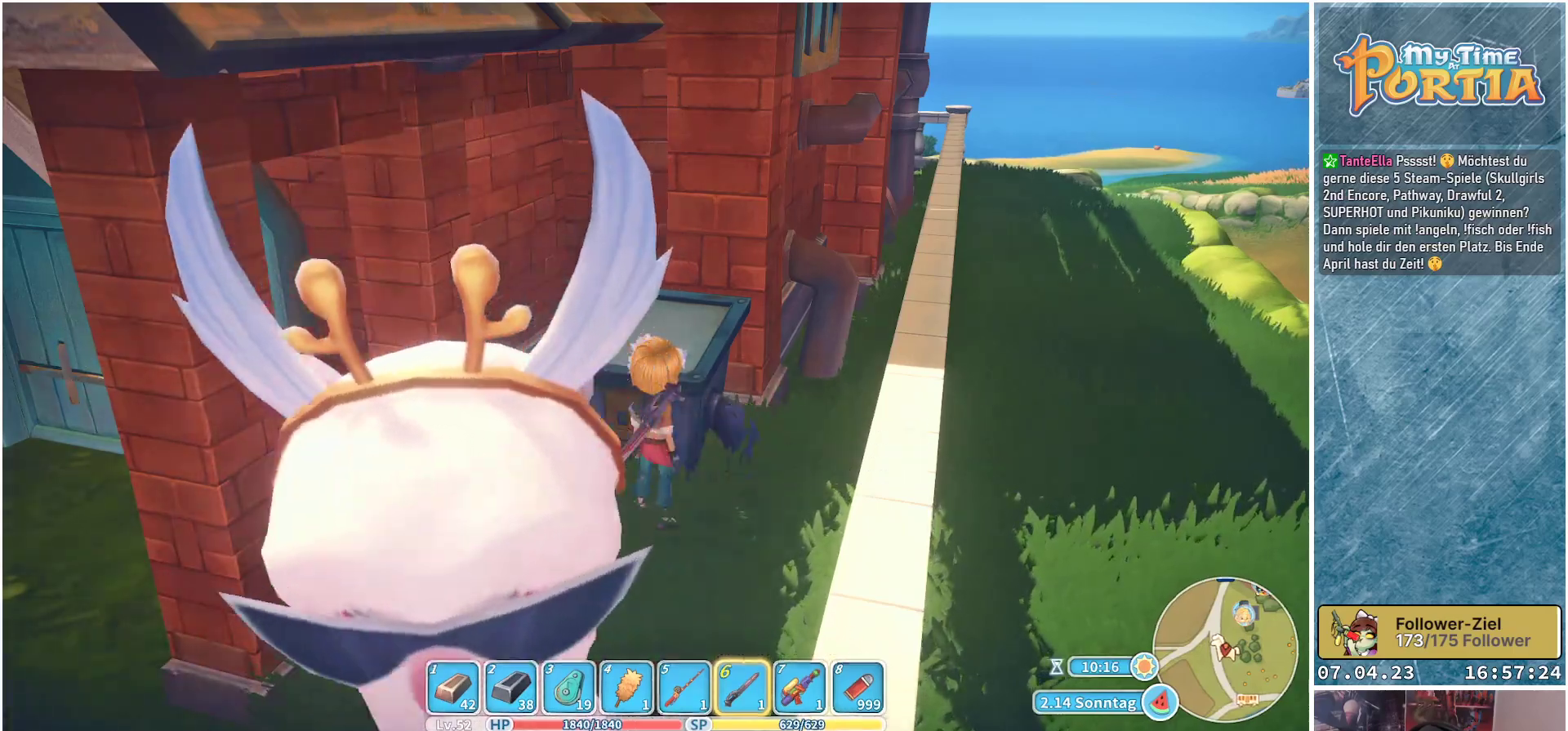
{"buttons": [], "left_stick": "center", "right_stick": "center", "events": []}
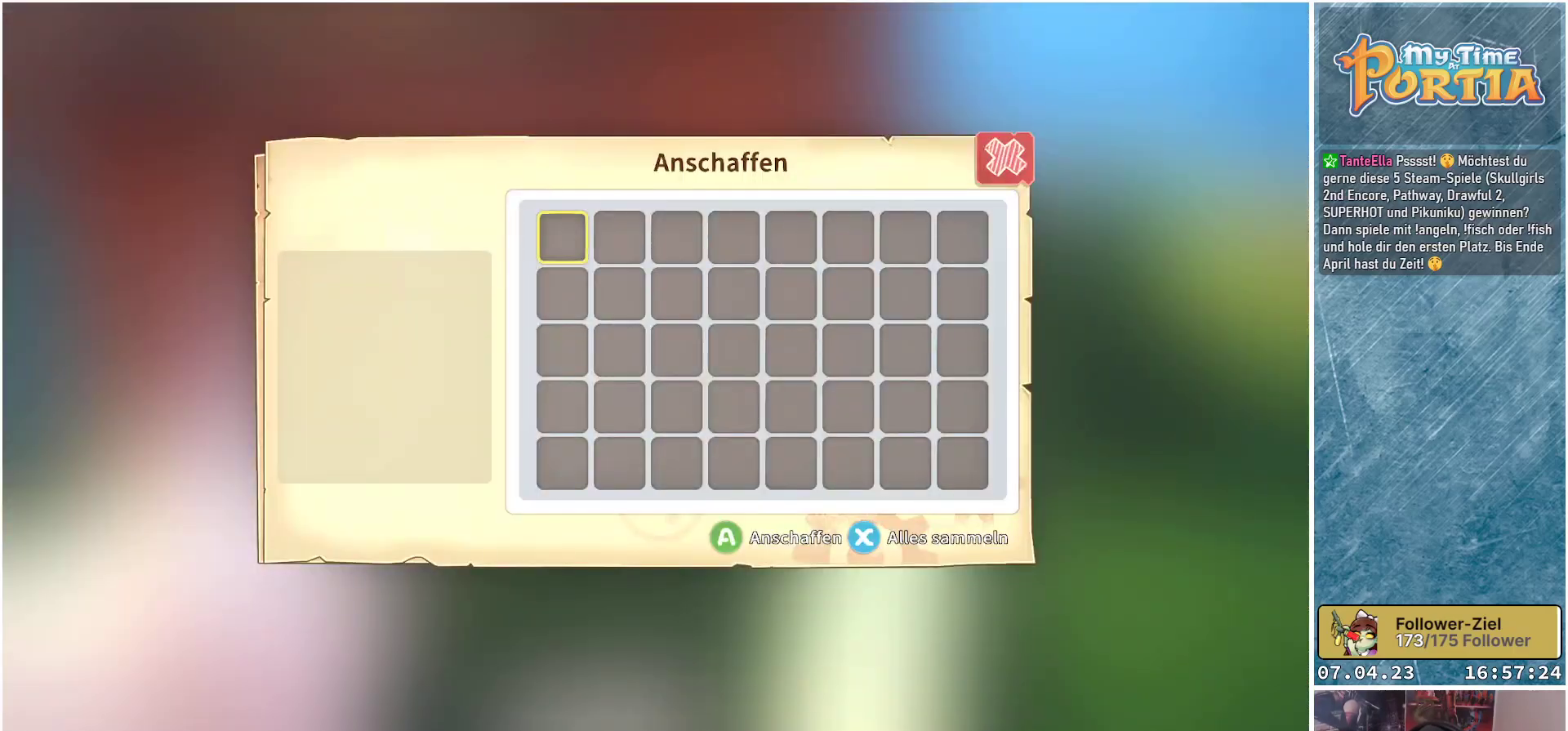
{"buttons": [], "left_stick": "center", "right_stick": "center", "events": [[167, "B", "down"], [217, "B", "up"]]}
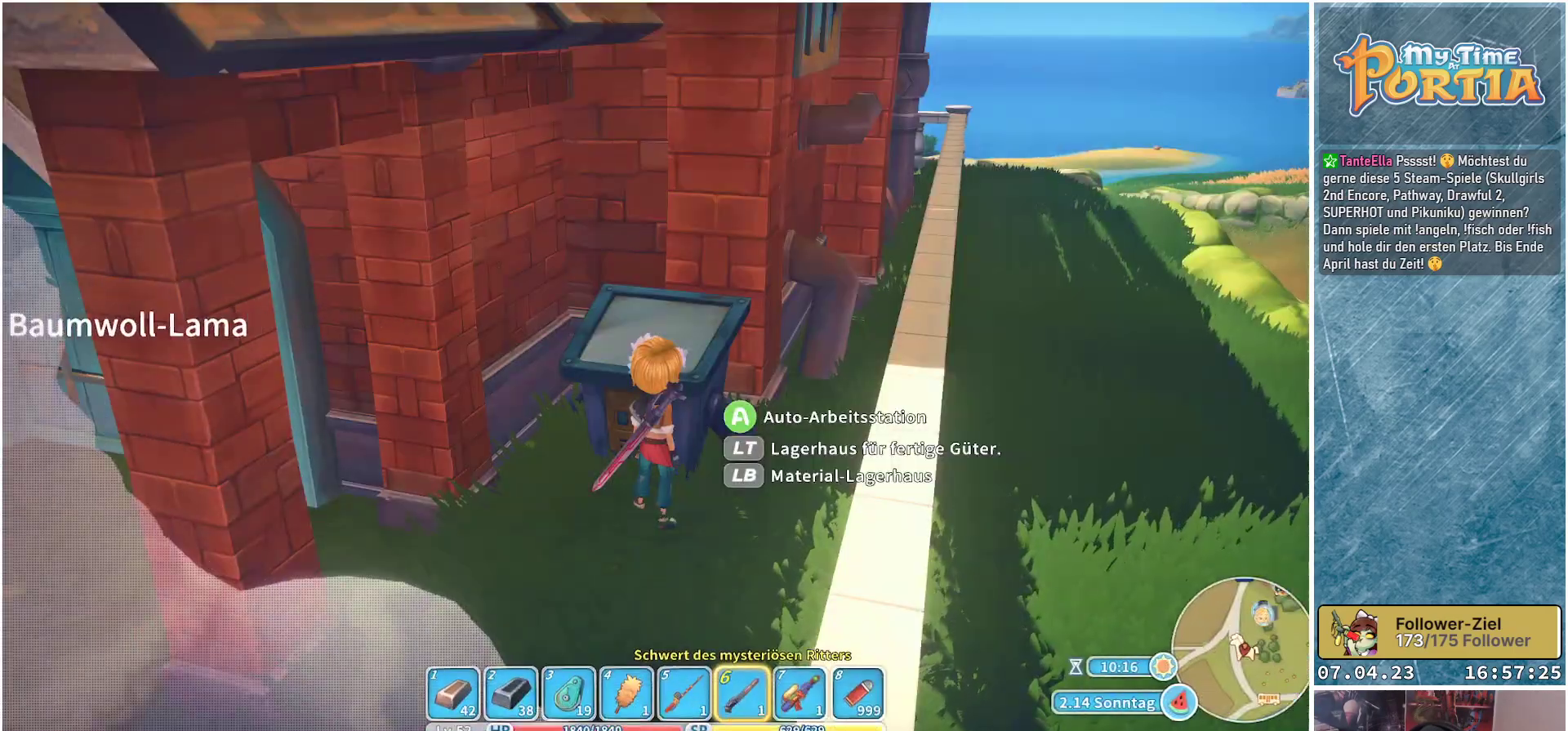
{"buttons": [], "left_stick": "center", "right_stick": "center", "events": [[33, "L1", "down"], [133, "L1", "up"]]}
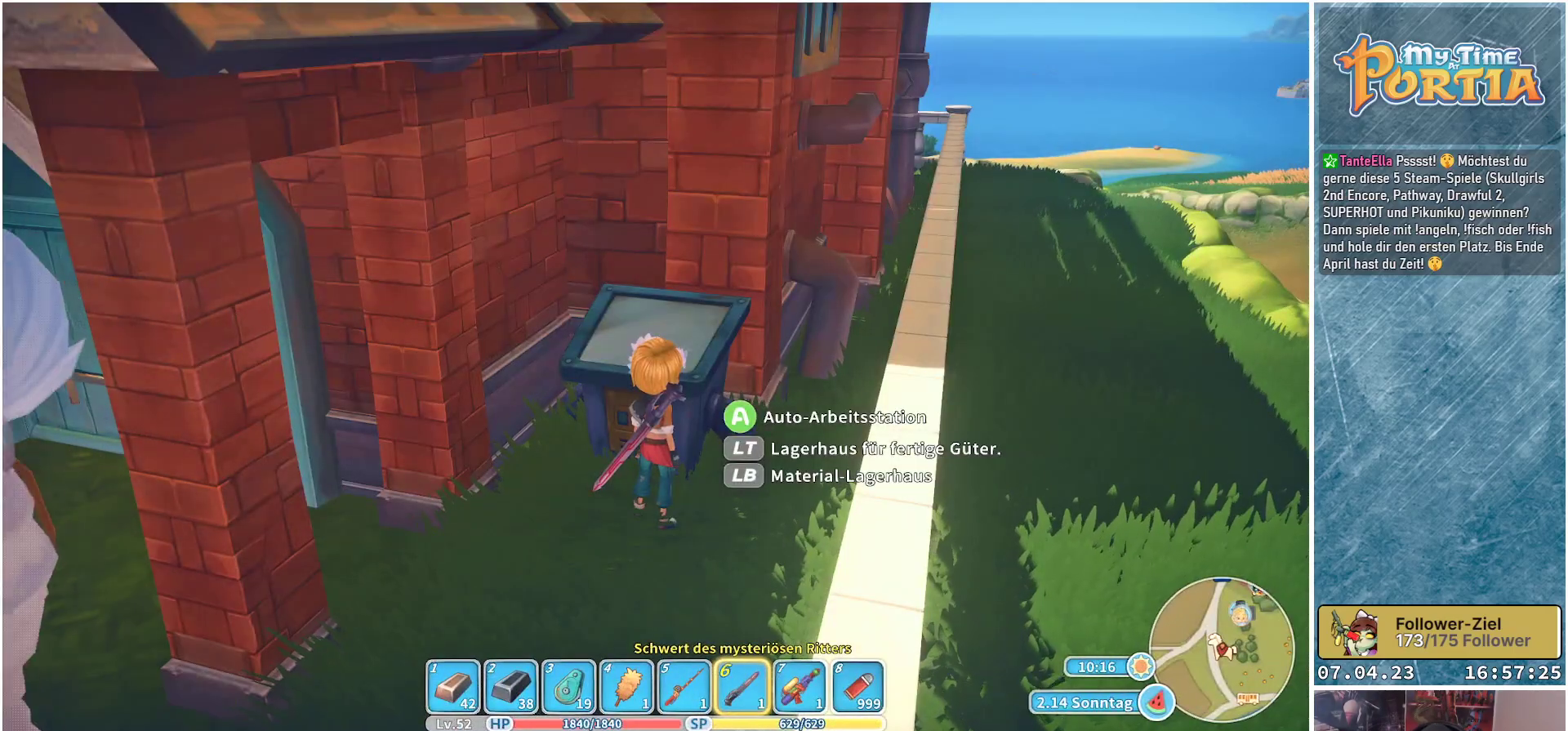
{"buttons": [], "left_stick": "center", "right_stick": "center", "events": [[367, "L1", "down"], [483, "L1", "up"]]}
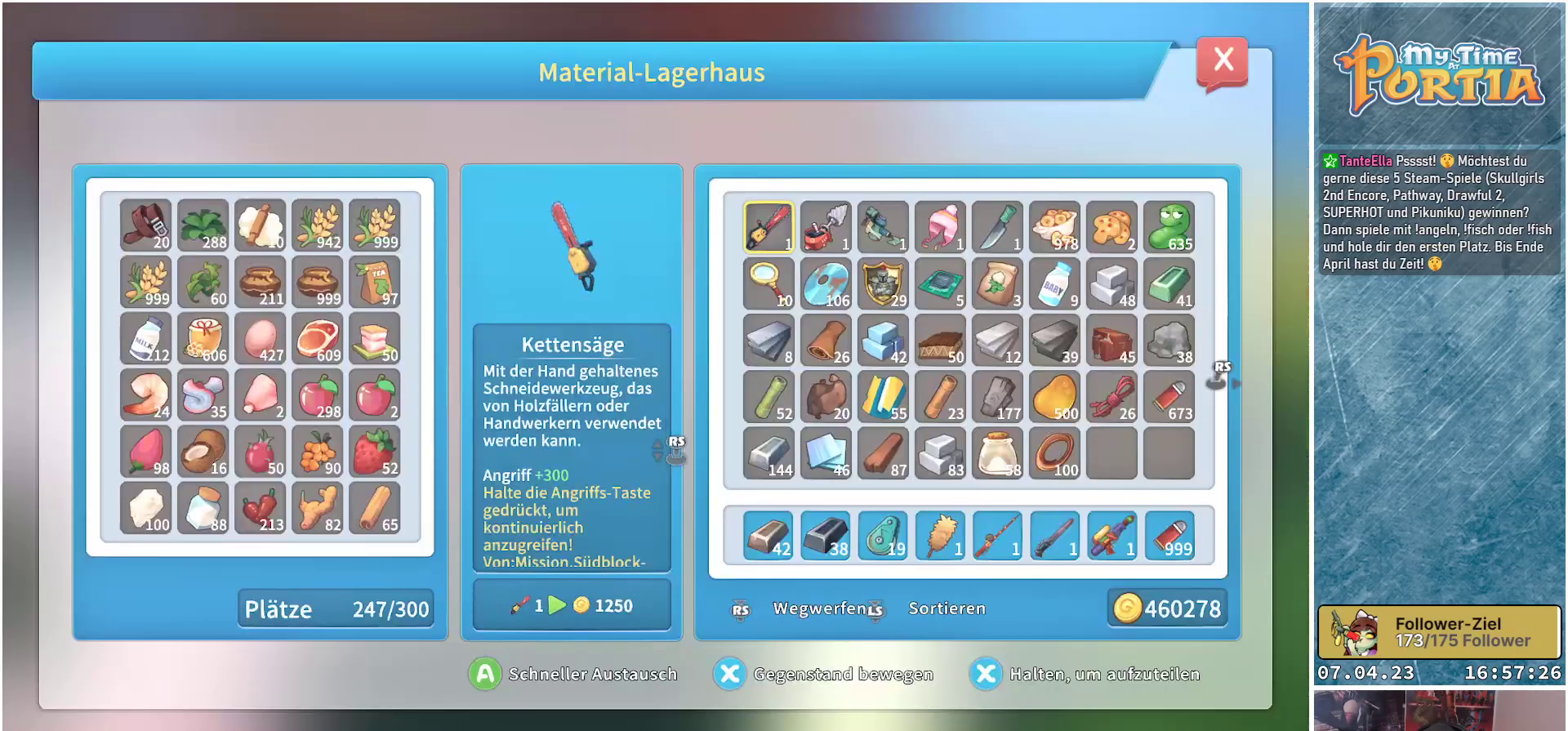
{"buttons": [], "left_stick": "center", "right_stick": "center", "events": [[383, "DPAD_RIGHT", "down"], [467, "DPAD_RIGHT", "up"]]}
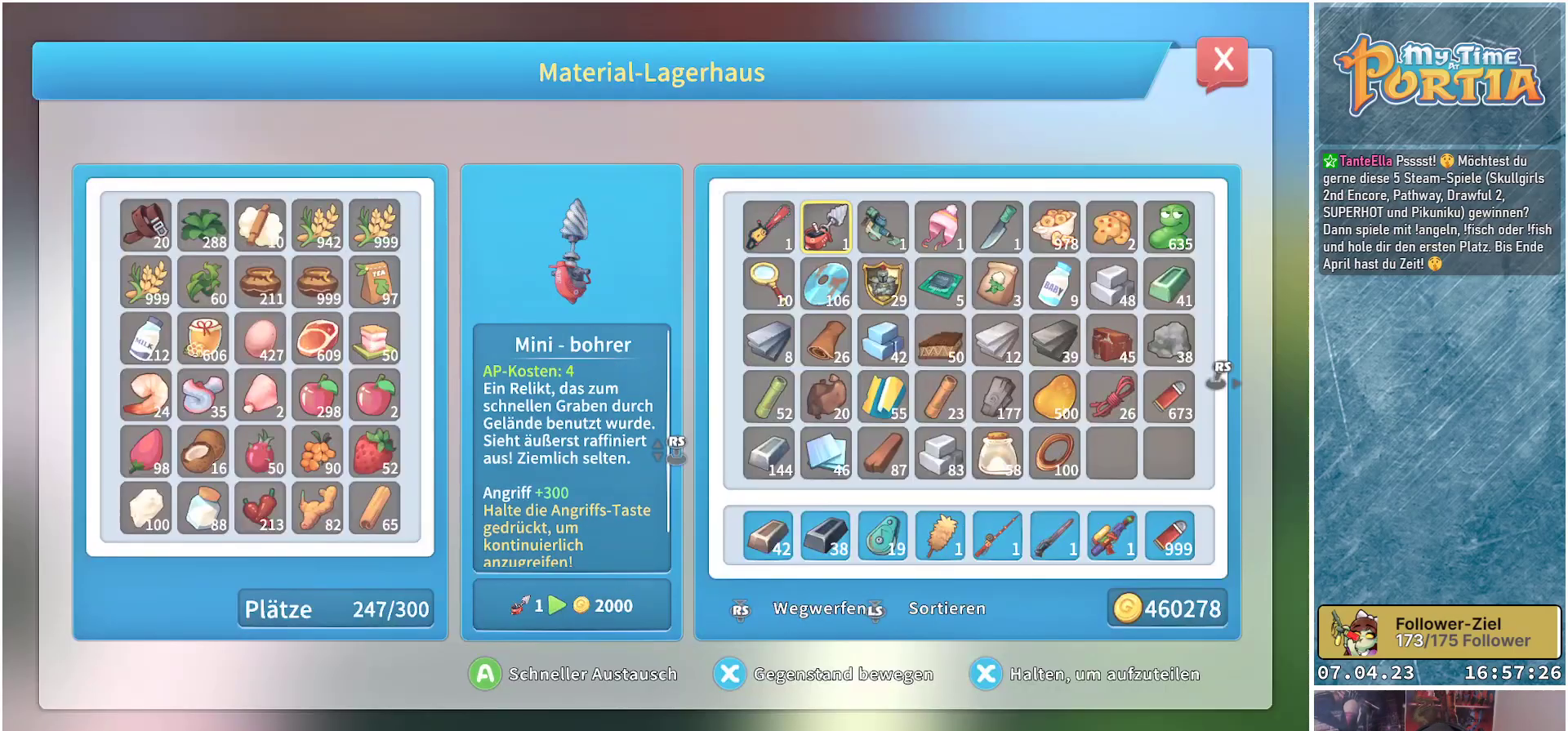
{"buttons": [], "left_stick": "center", "right_stick": "center", "events": [[83, "DPAD_RIGHT", "down"], [150, "DPAD_RIGHT", "up"], [317, "DPAD_DOWN", "down"], [433, "DPAD_DOWN", "up"]]}
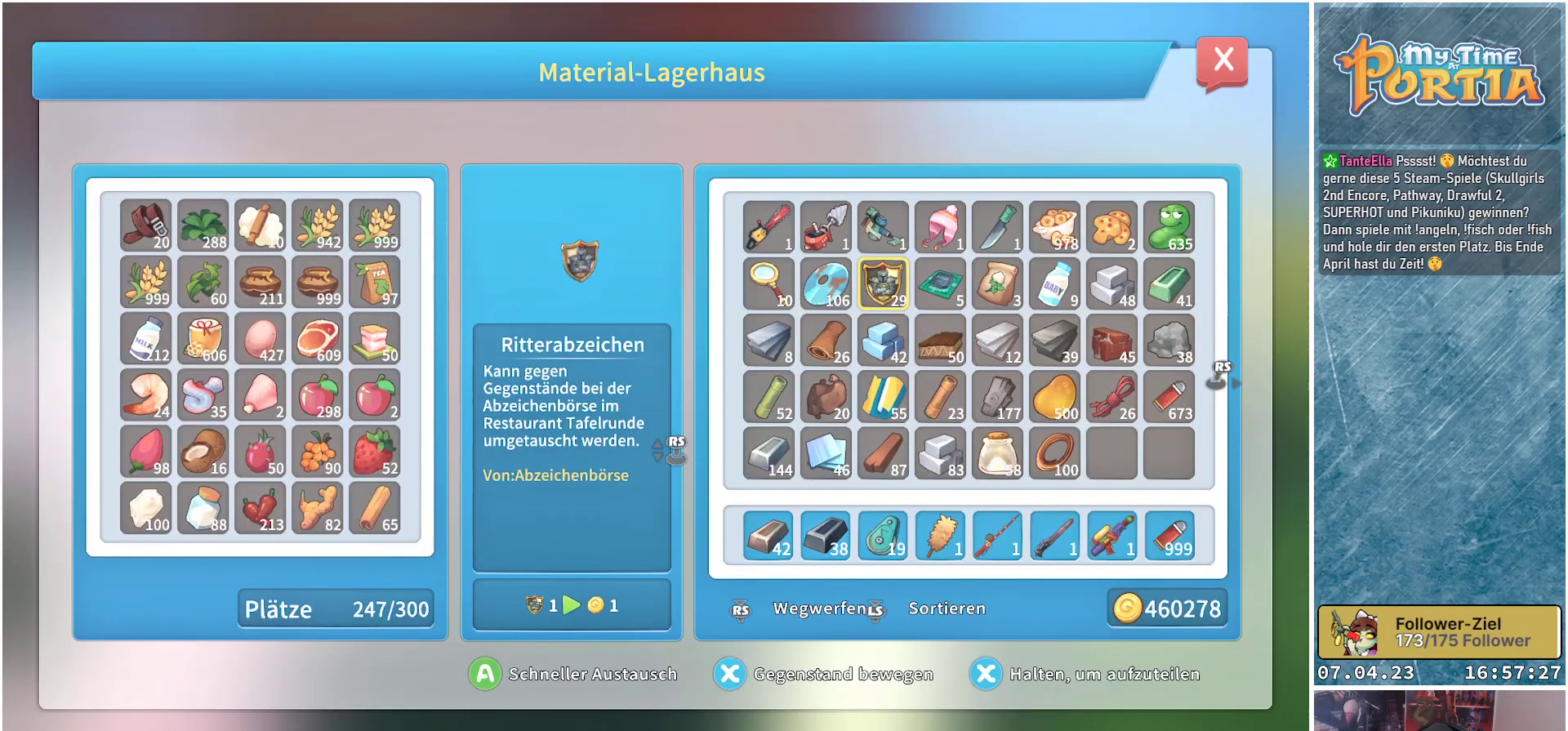
{"buttons": [], "left_stick": "center", "right_stick": "center", "events": [[83, "DPAD_RIGHT", "down"], [183, "DPAD_RIGHT", "up"], [300, "DPAD_RIGHT", "down"], [400, "DPAD_RIGHT", "up"]]}
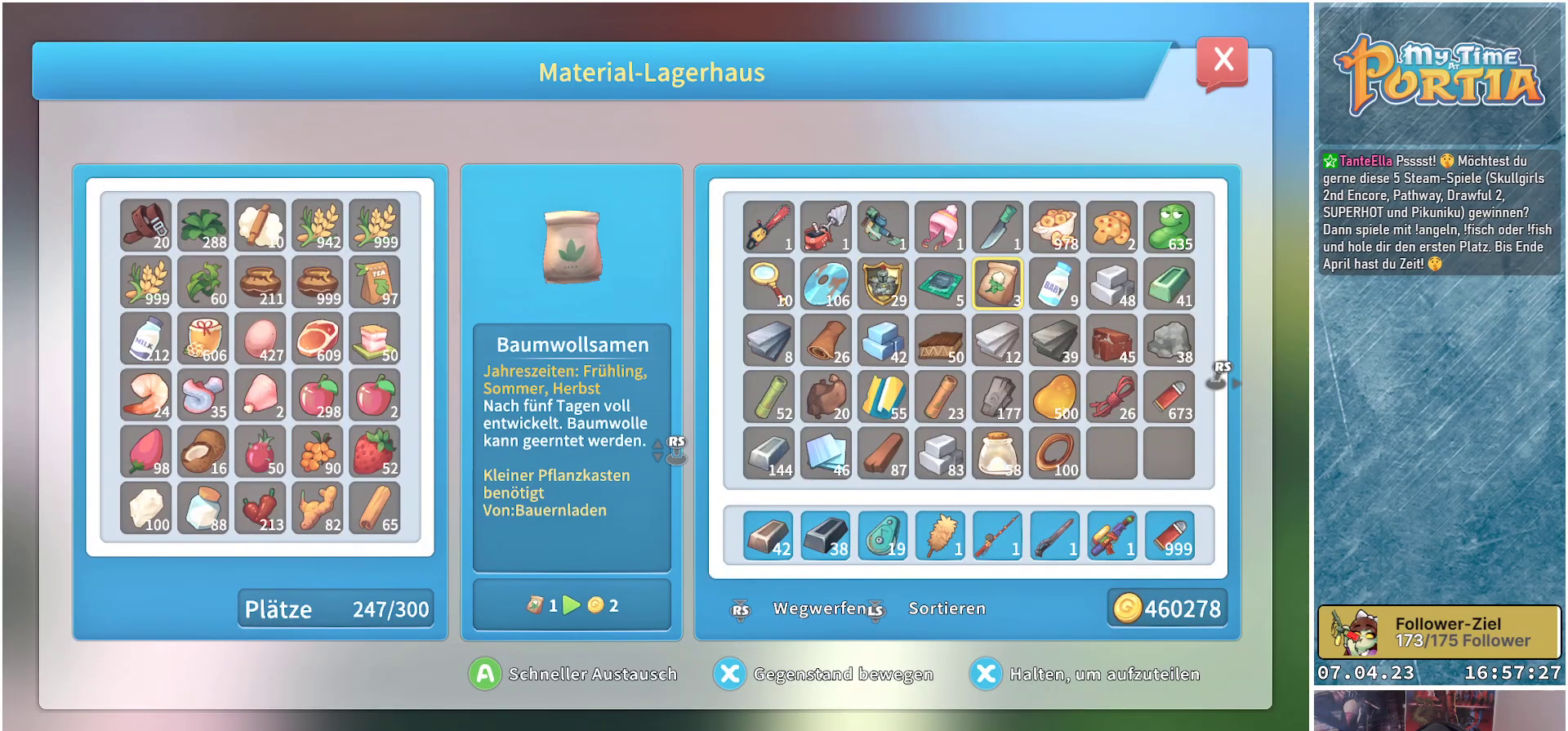
{"buttons": [], "left_stick": "center", "right_stick": "center", "events": [[50, "DPAD_RIGHT", "down"], [167, "DPAD_RIGHT", "up"], [283, "DPAD_RIGHT", "down"], [400, "DPAD_RIGHT", "up"]]}
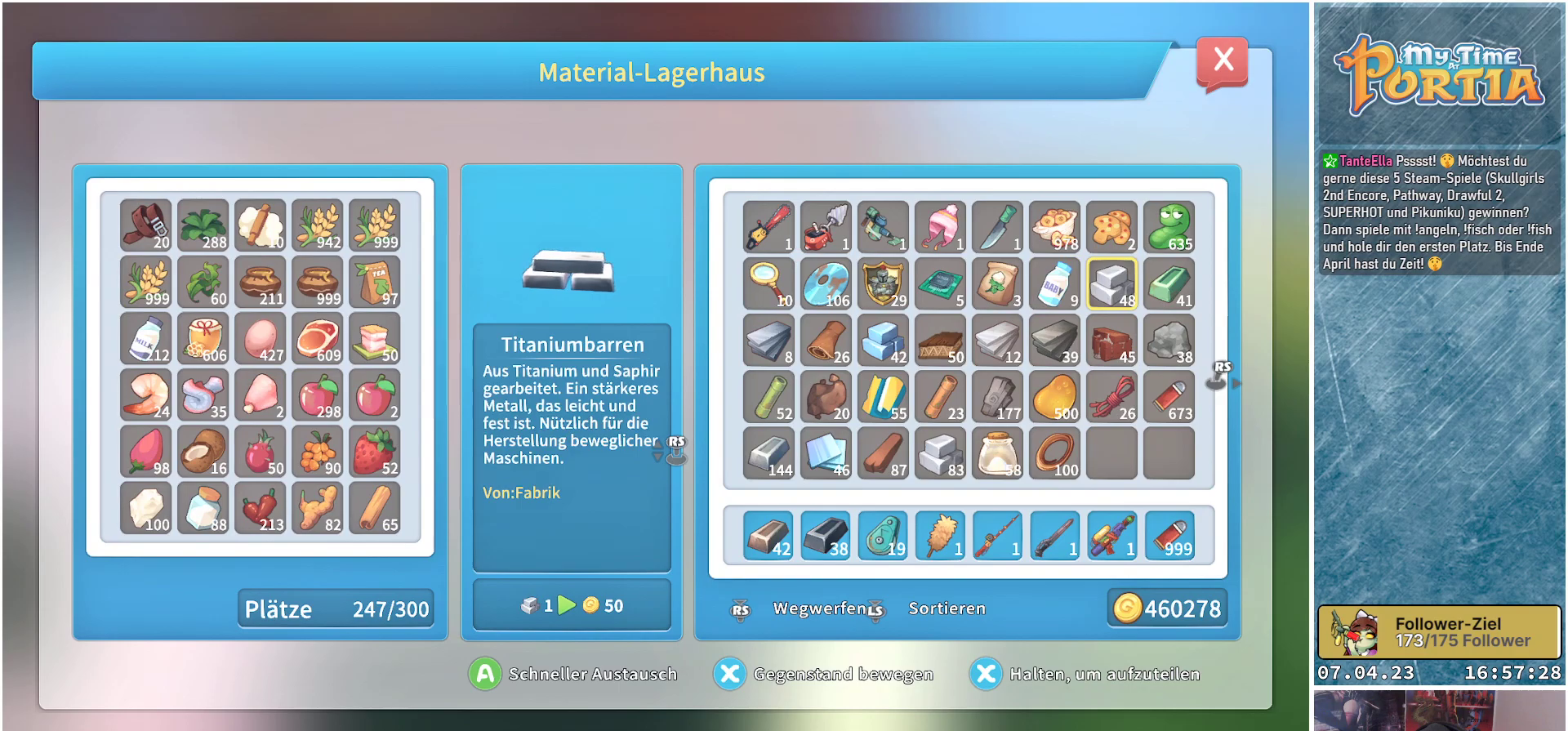
{"buttons": [], "left_stick": "center", "right_stick": "center", "events": [[50, "A", "down"], [150, "A", "up"], [250, "DPAD_RIGHT", "down"], [350, "DPAD_RIGHT", "up"], [383, "A", "down"], [483, "A", "up"]]}
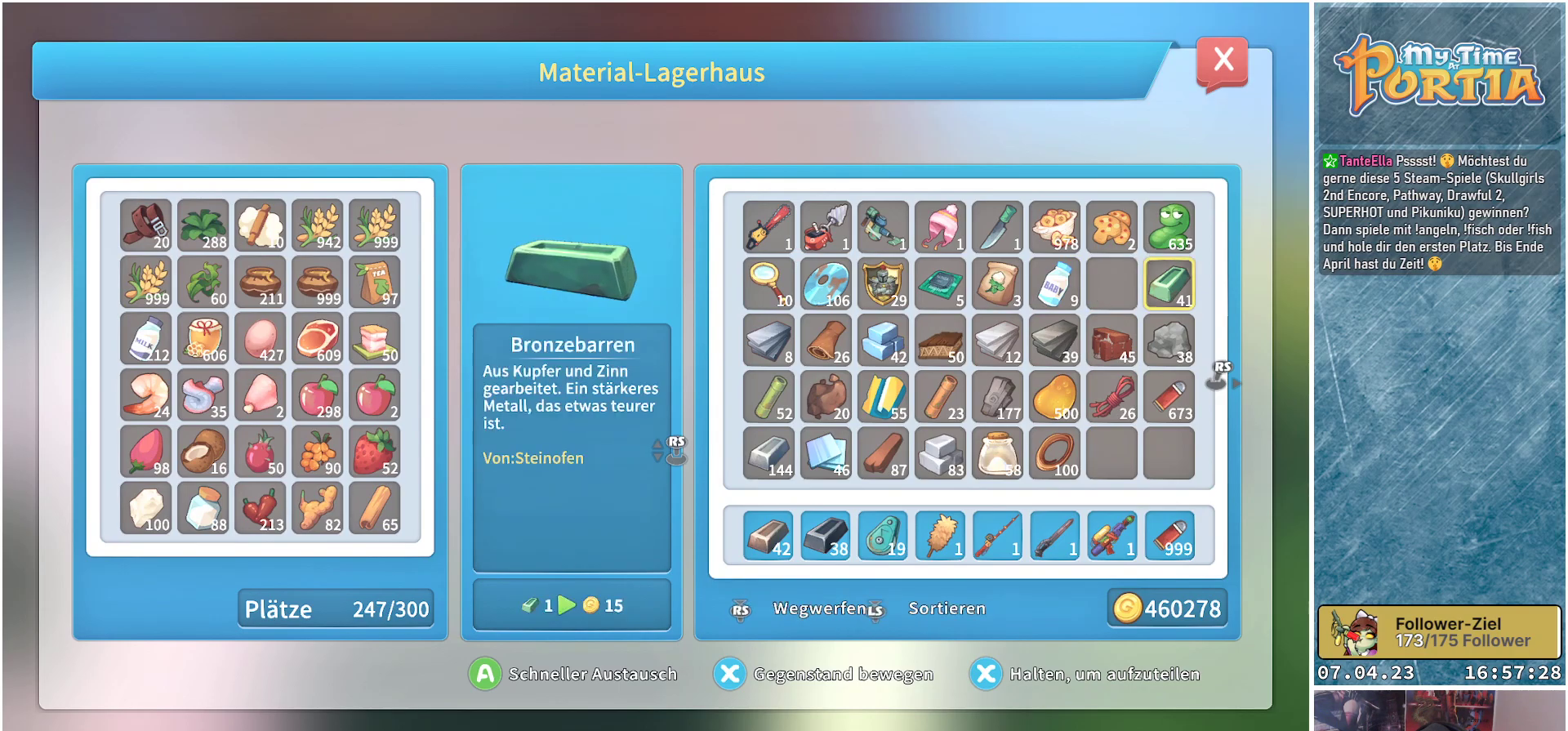
{"buttons": ["A"], "left_stick": "center", "right_stick": "center", "events": [[50, "DPAD_DOWN", "down"], [150, "DPAD_DOWN", "up"], [200, "A", "down"], [300, "A", "up"], [333, "DPAD_LEFT", "down"], [417, "DPAD_LEFT", "up"], [450, "A", "down"]]}